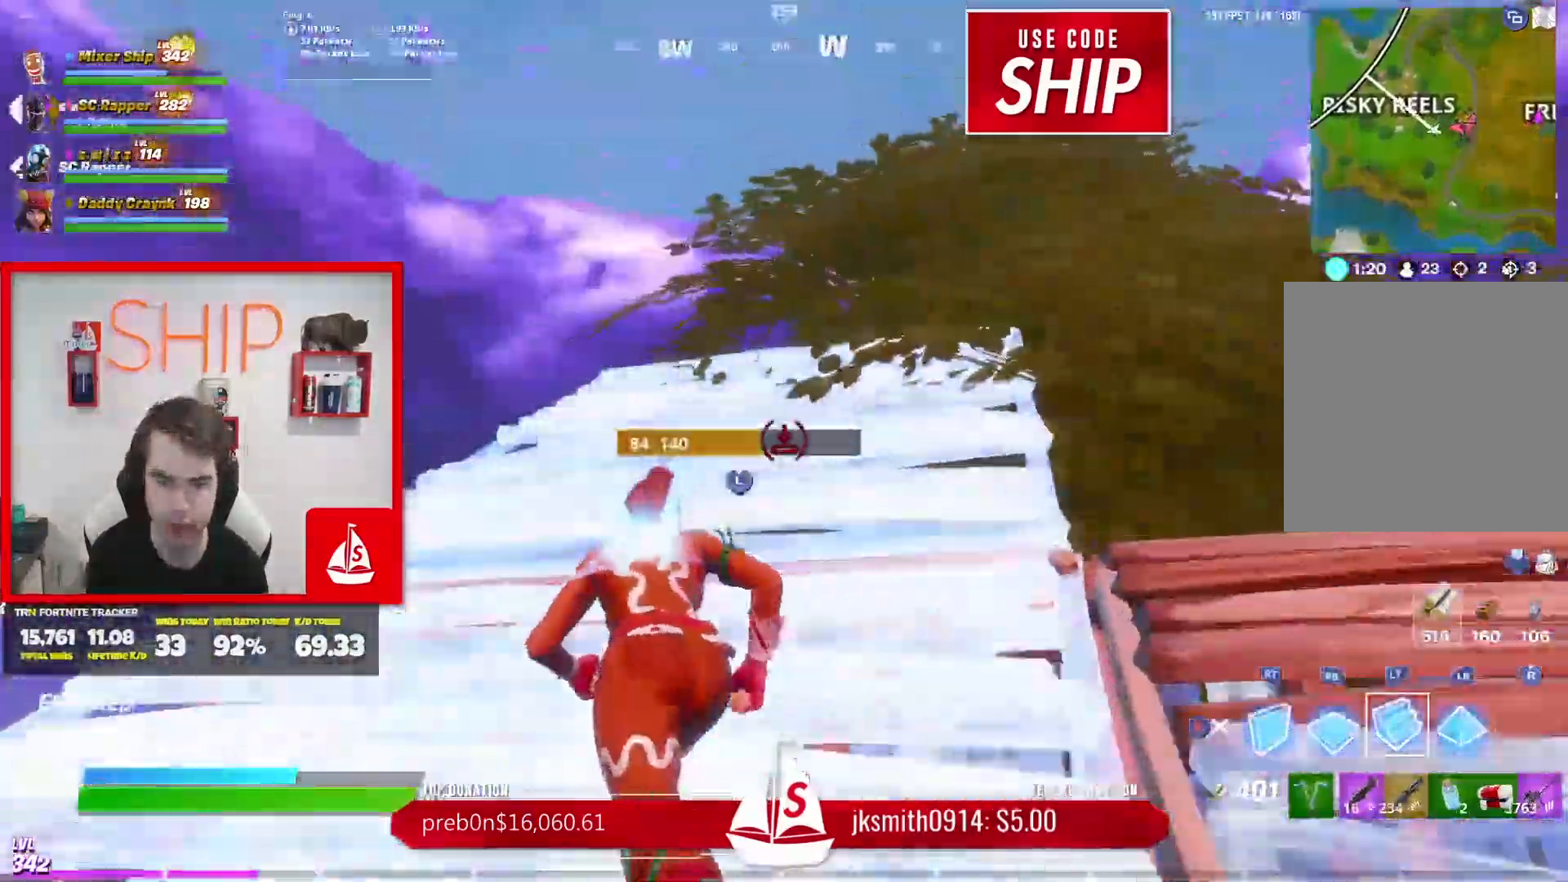
Gameplay with a controller (Xbox layout); each line is a JSON object with the inputs held at the frame after it. "events" lists button and stick changes between this image and that frame as [ms after this image, input, new state], when the widget could be followed in between.
{"buttons": [], "left_stick": "down", "right_stick": "down", "events": [[17, "left_stick", "down-left"], [50, "R1", "down"], [67, "A", "down"], [100, "A", "up"], [100, "right_stick", "down"], [184, "R1", "up"], [217, "left_stick", "down"]]}
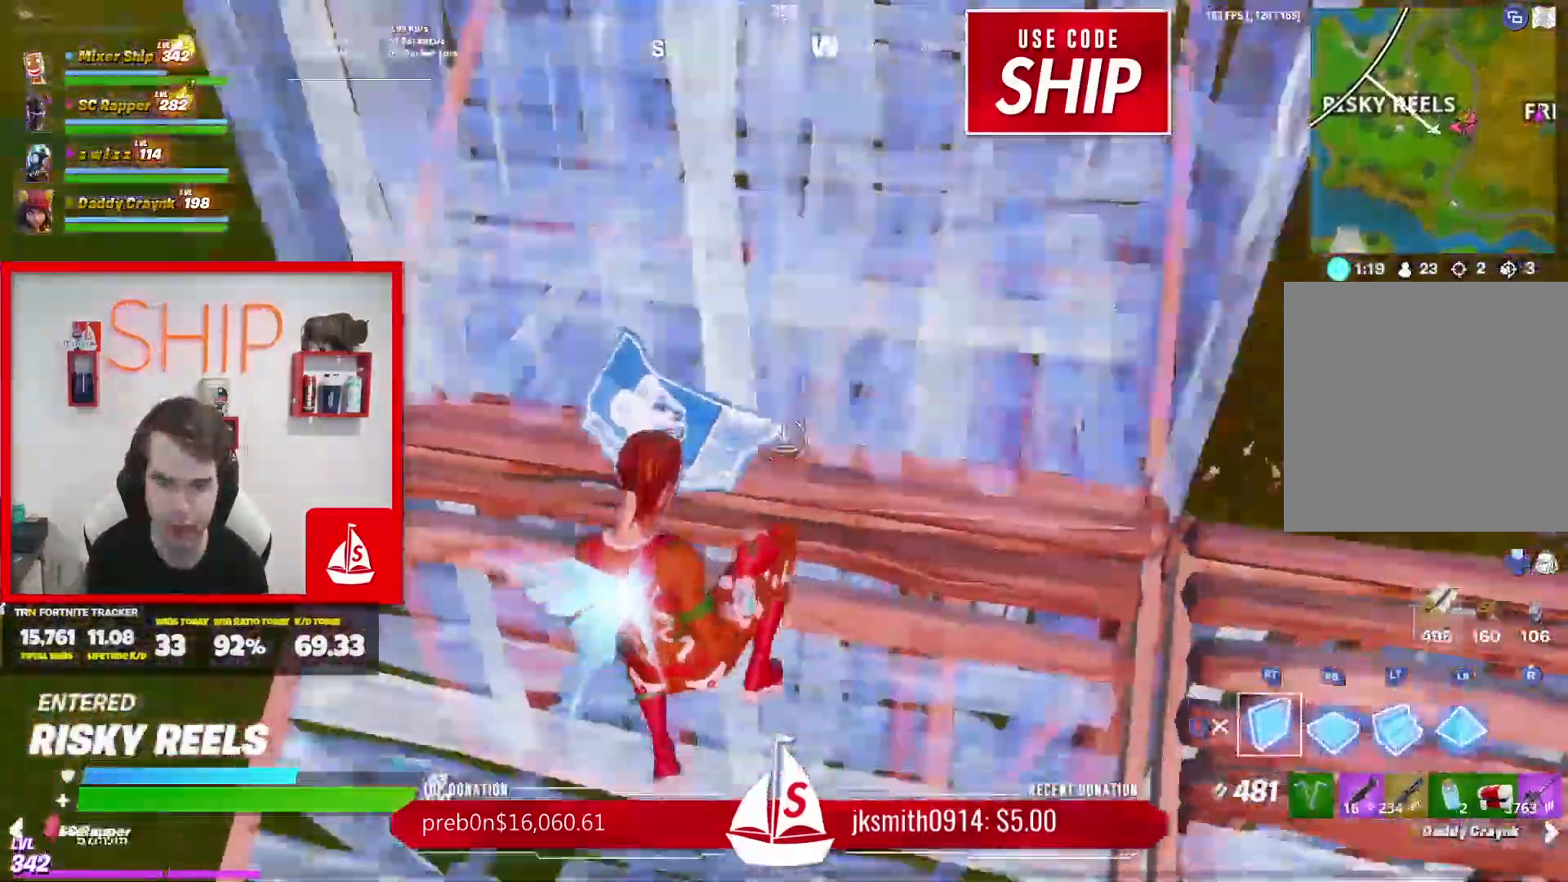
{"buttons": [], "left_stick": "right", "right_stick": "center", "events": [[17, "R2", "down"], [67, "right_stick", "center"], [100, "R2", "up"], [167, "left_stick", "center"], [267, "R1", "down"], [267, "right_stick", "up"], [300, "left_stick", "right"], [384, "R1", "up"], [400, "right_stick", "center"], [417, "A", "down"], [467, "A", "up"]]}
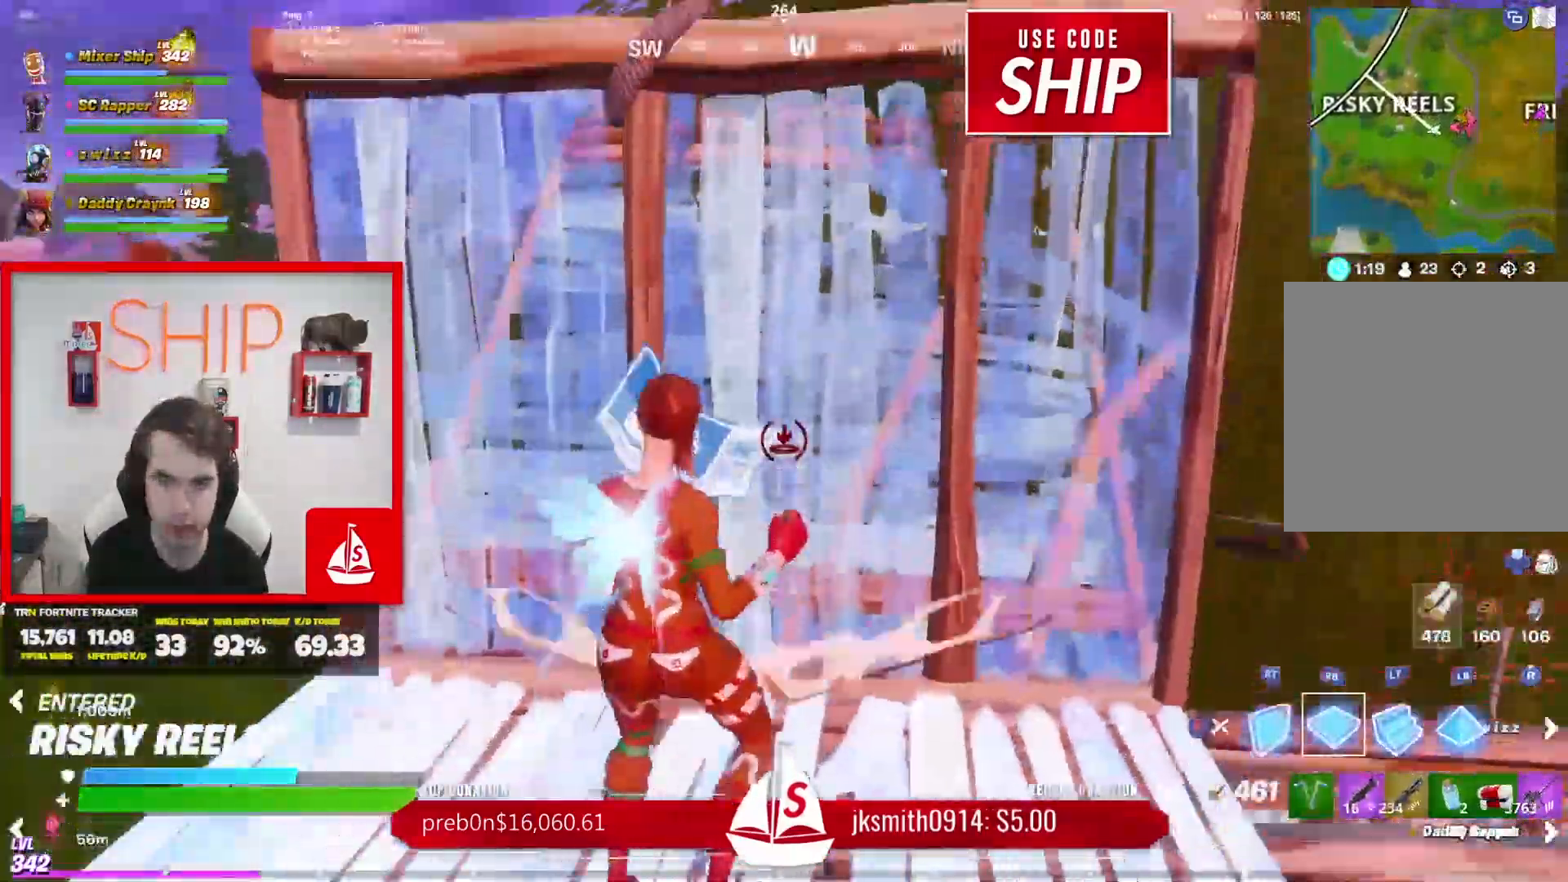
{"buttons": ["L2"], "left_stick": "up", "right_stick": "center", "events": [[134, "left_stick", "center"], [217, "left_stick", "up-left"], [301, "left_stick", "up"], [367, "L2", "down"]]}
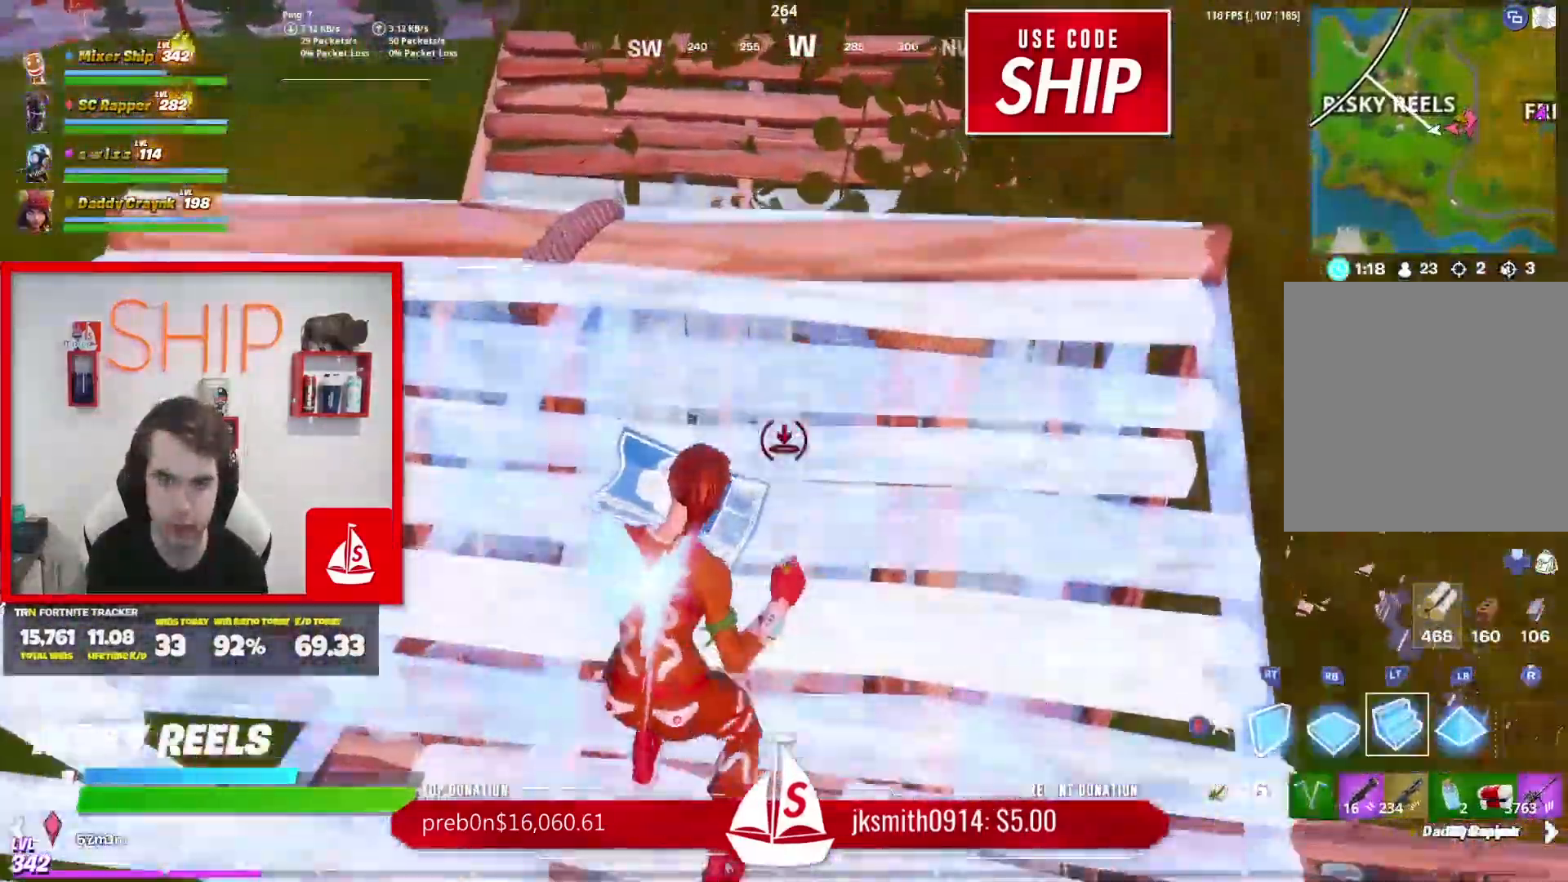
{"buttons": ["L1"], "left_stick": "up", "right_stick": "down", "events": [[50, "L2", "up"], [283, "R1", "down"], [350, "L1", "down"], [417, "R1", "up"], [484, "right_stick", "down"]]}
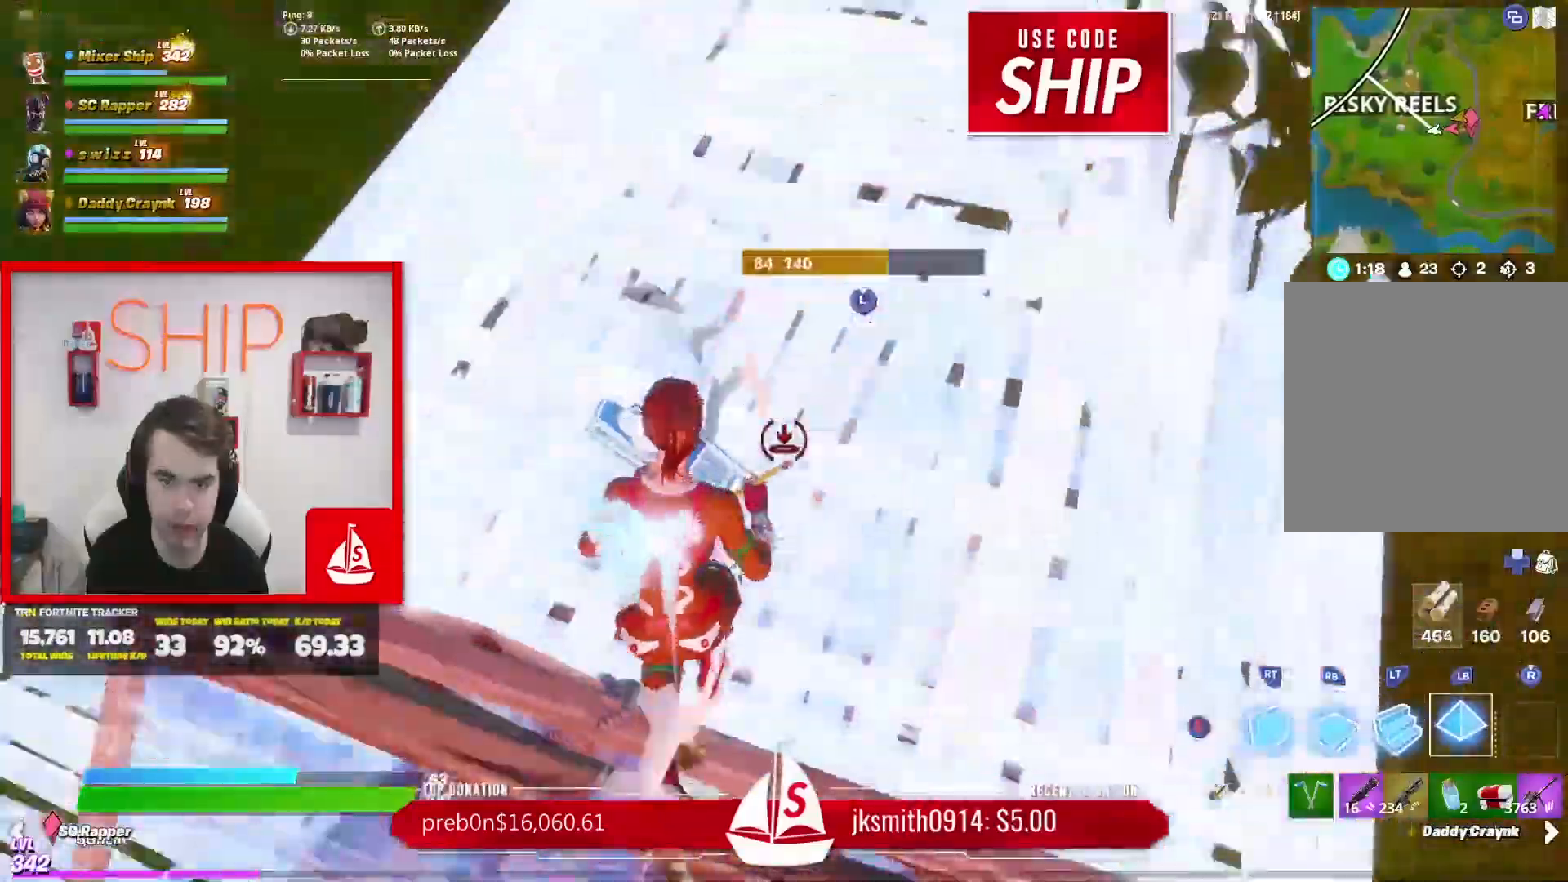
{"buttons": ["R2"], "left_stick": "down", "right_stick": "center", "events": [[17, "L1", "up"], [50, "right_stick", "center"], [251, "R2", "down"], [251, "left_stick", "right"], [267, "A", "down"], [367, "A", "up"], [417, "left_stick", "down"]]}
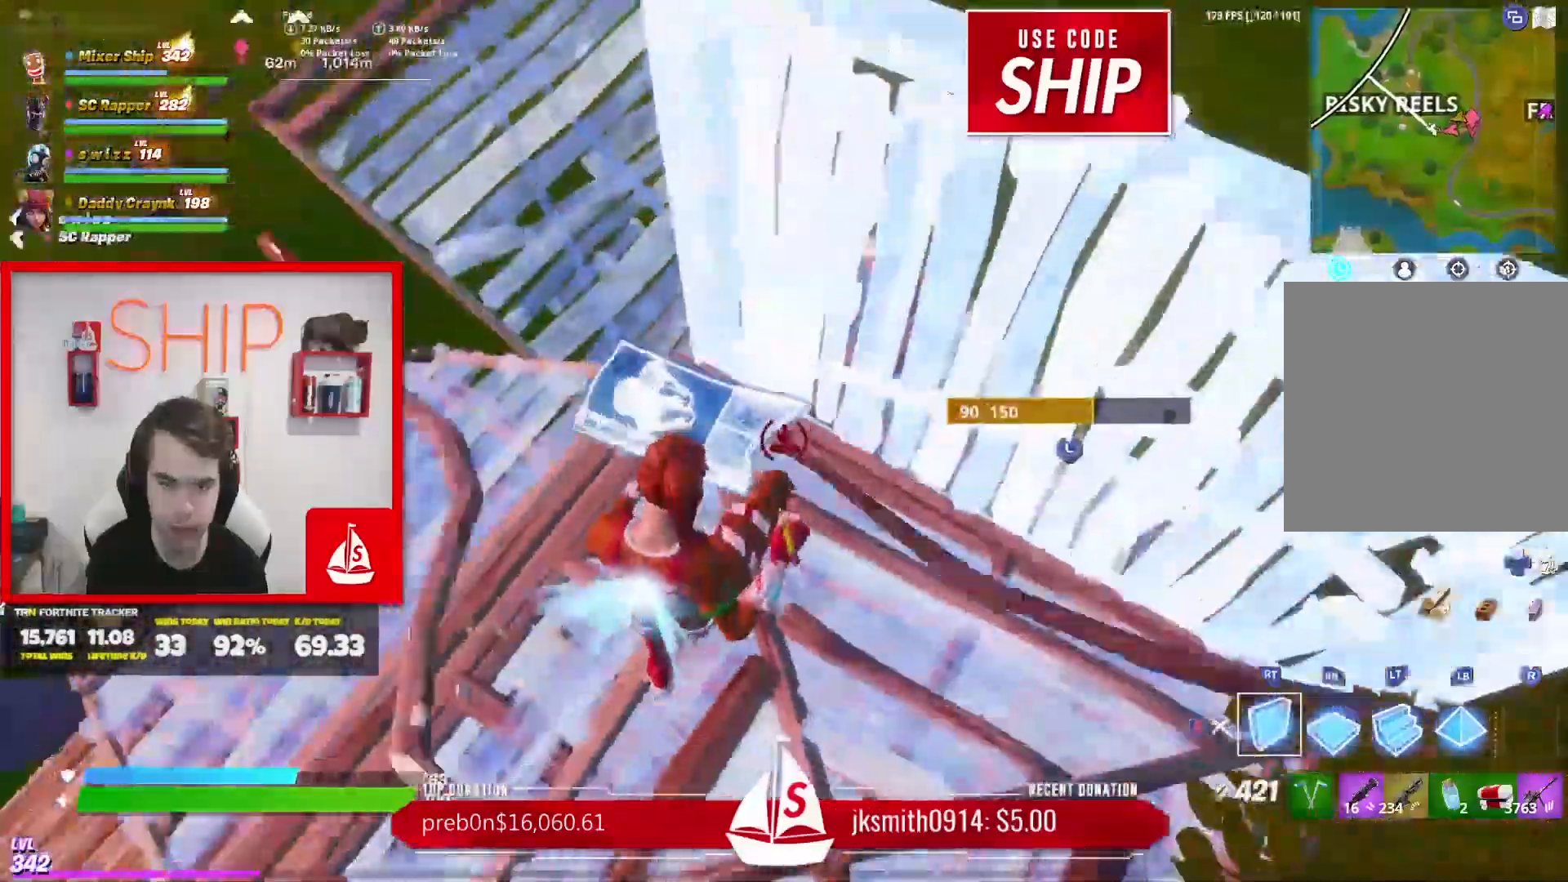
{"buttons": ["A", "R2"], "left_stick": "up-right", "right_stick": "center", "events": [[17, "R2", "up"], [33, "left_stick", "center"], [100, "left_stick", "up-right"], [183, "R1", "down"], [233, "left_stick", "right"], [300, "R1", "up"], [417, "A", "down"], [417, "R2", "down"], [484, "left_stick", "up-right"]]}
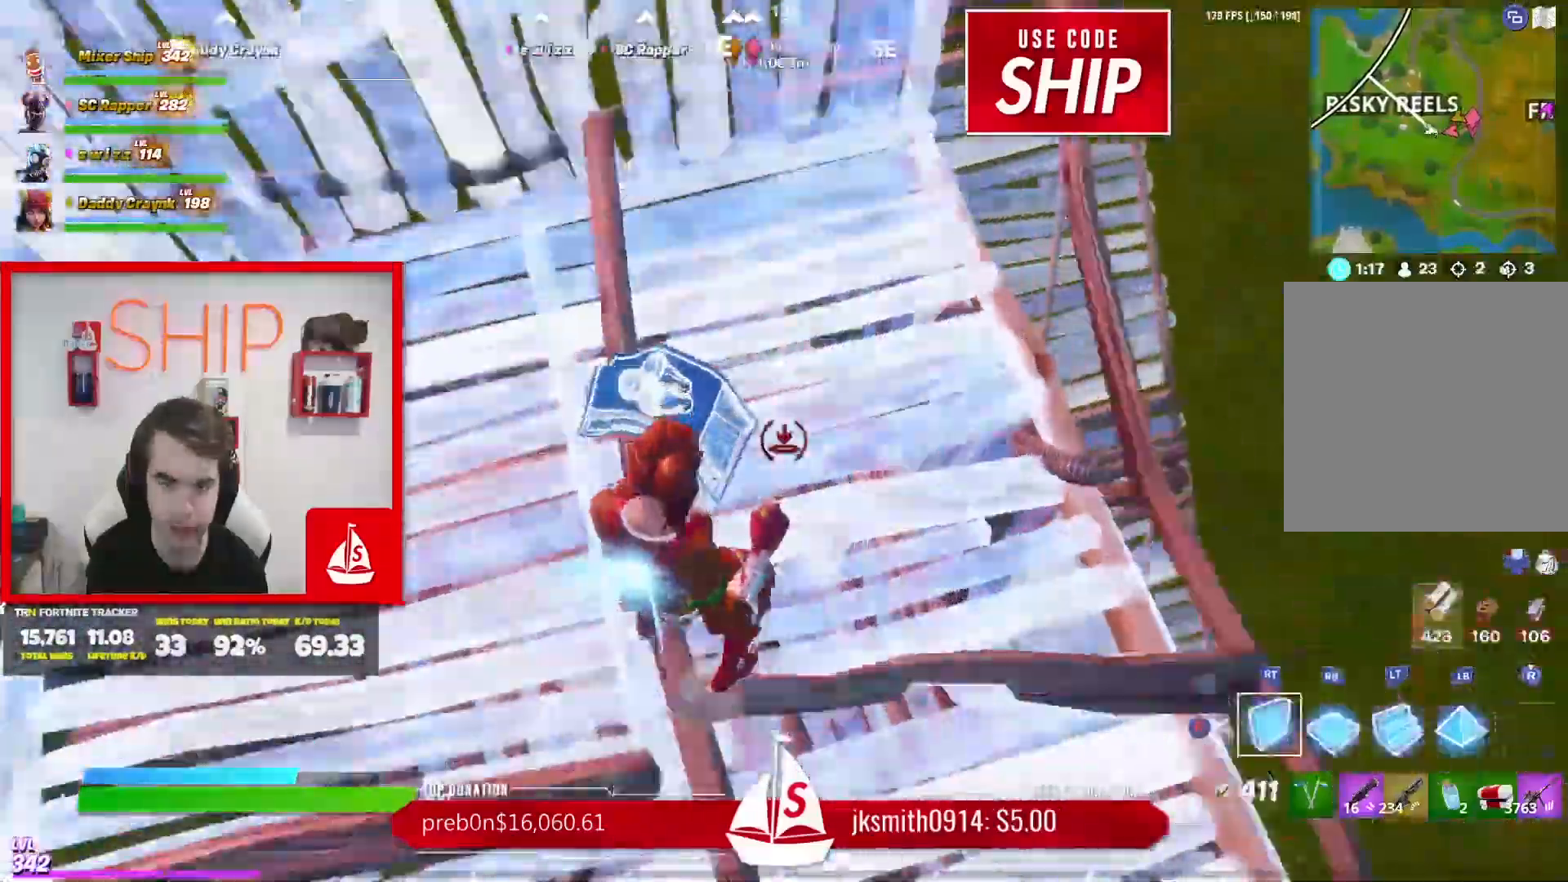
{"buttons": [], "left_stick": "up-left", "right_stick": "center", "events": [[34, "A", "up"], [117, "R2", "up"], [150, "L2", "down"], [201, "B", "down"], [267, "R1", "down"], [284, "left_stick", "up"], [301, "L2", "up"], [317, "B", "up"], [384, "R1", "up"], [467, "left_stick", "up-left"]]}
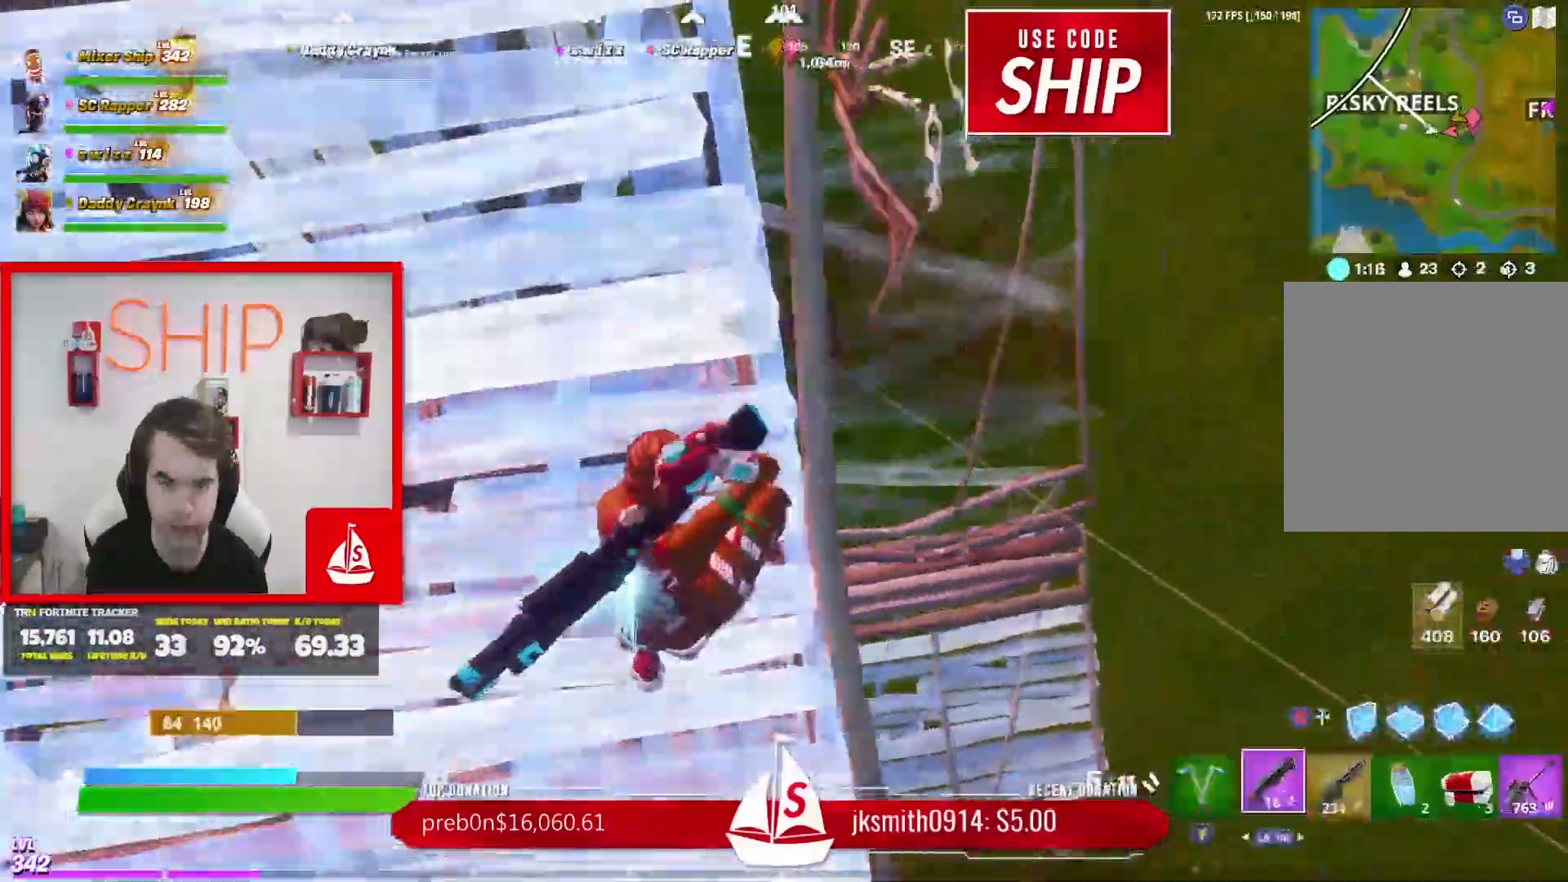
{"buttons": [], "left_stick": "up-left", "right_stick": "center", "events": [[50, "right_stick", "left"], [167, "right_stick", "center"]]}
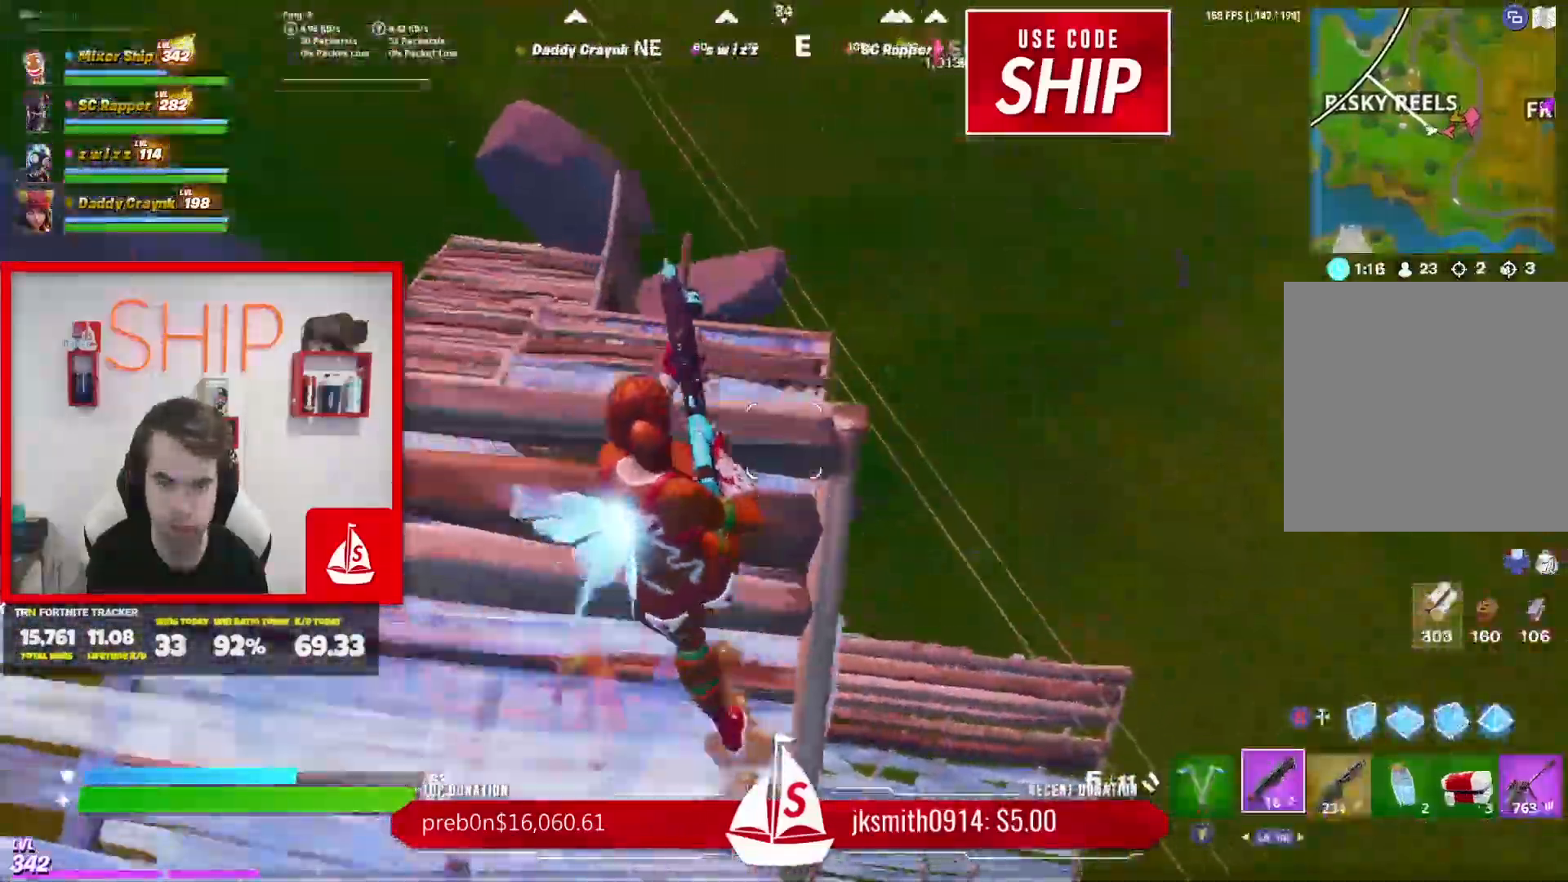
{"buttons": [], "left_stick": "up-left", "right_stick": "center", "events": [[116, "right_stick", "down"], [200, "left_stick", "right"], [233, "right_stick", "center"], [283, "right_stick", "right"], [400, "right_stick", "center"], [417, "left_stick", "up"], [483, "left_stick", "up-left"]]}
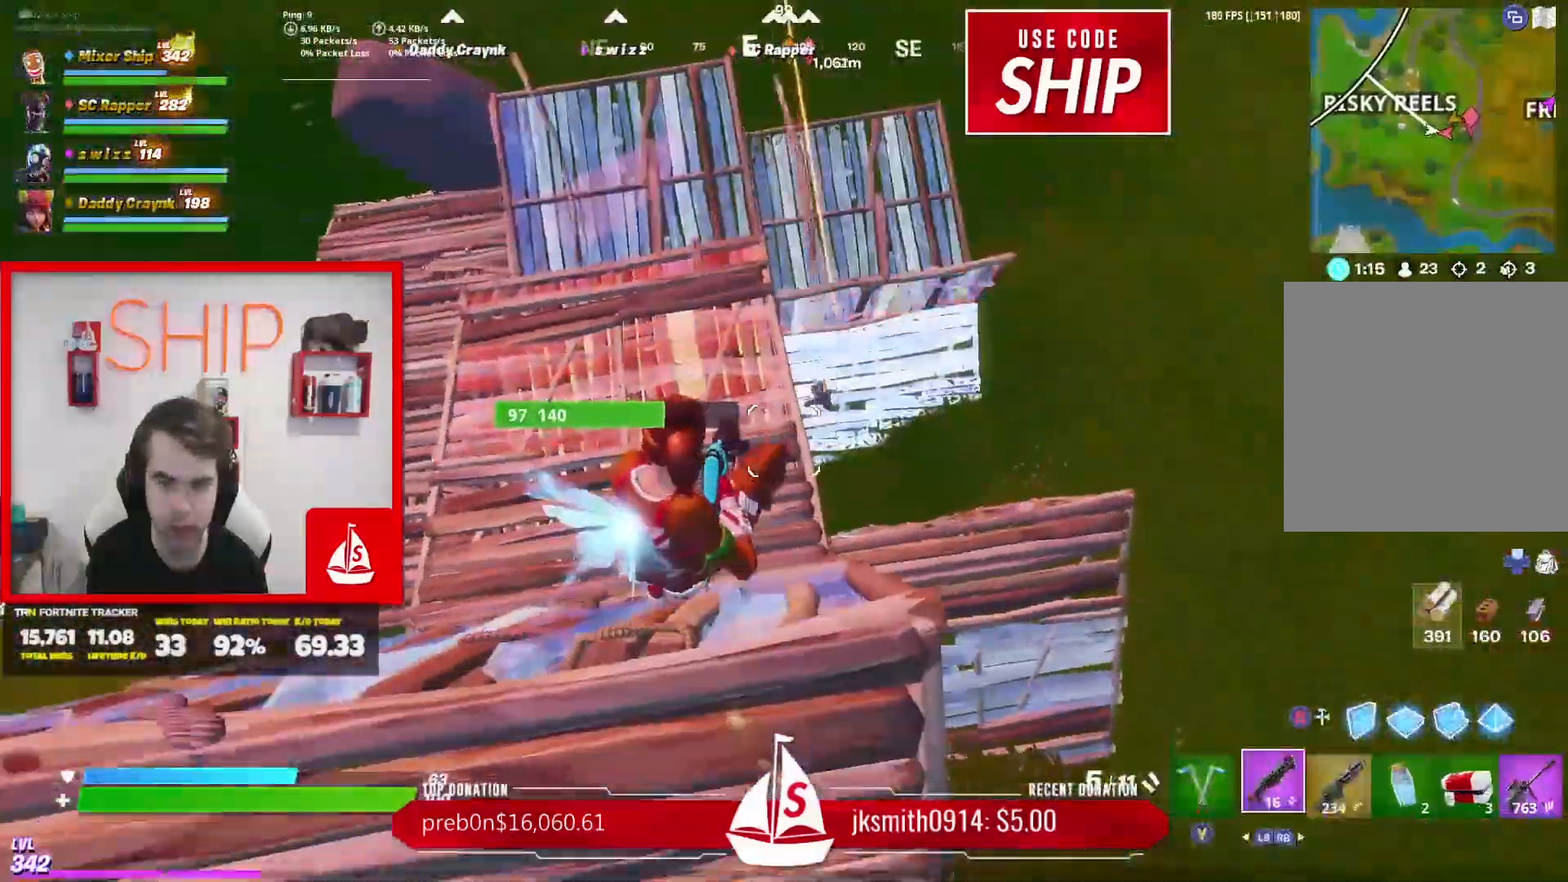
{"buttons": [], "left_stick": "up-left", "right_stick": "center", "events": []}
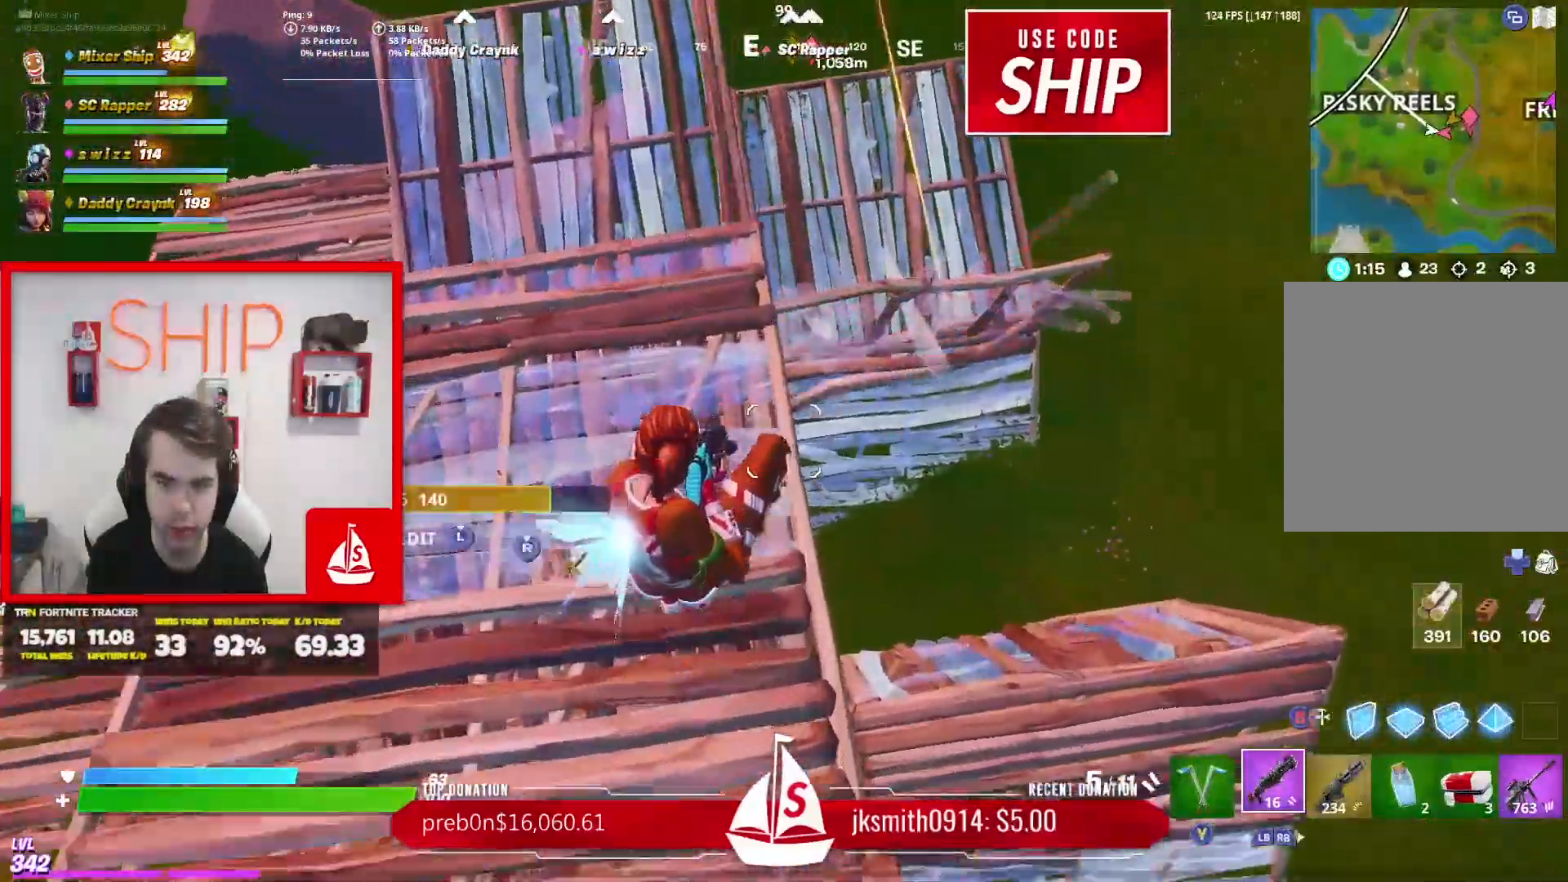
{"buttons": [], "left_stick": "up-left", "right_stick": "center", "events": [[333, "right_stick", "left"], [450, "right_stick", "center"]]}
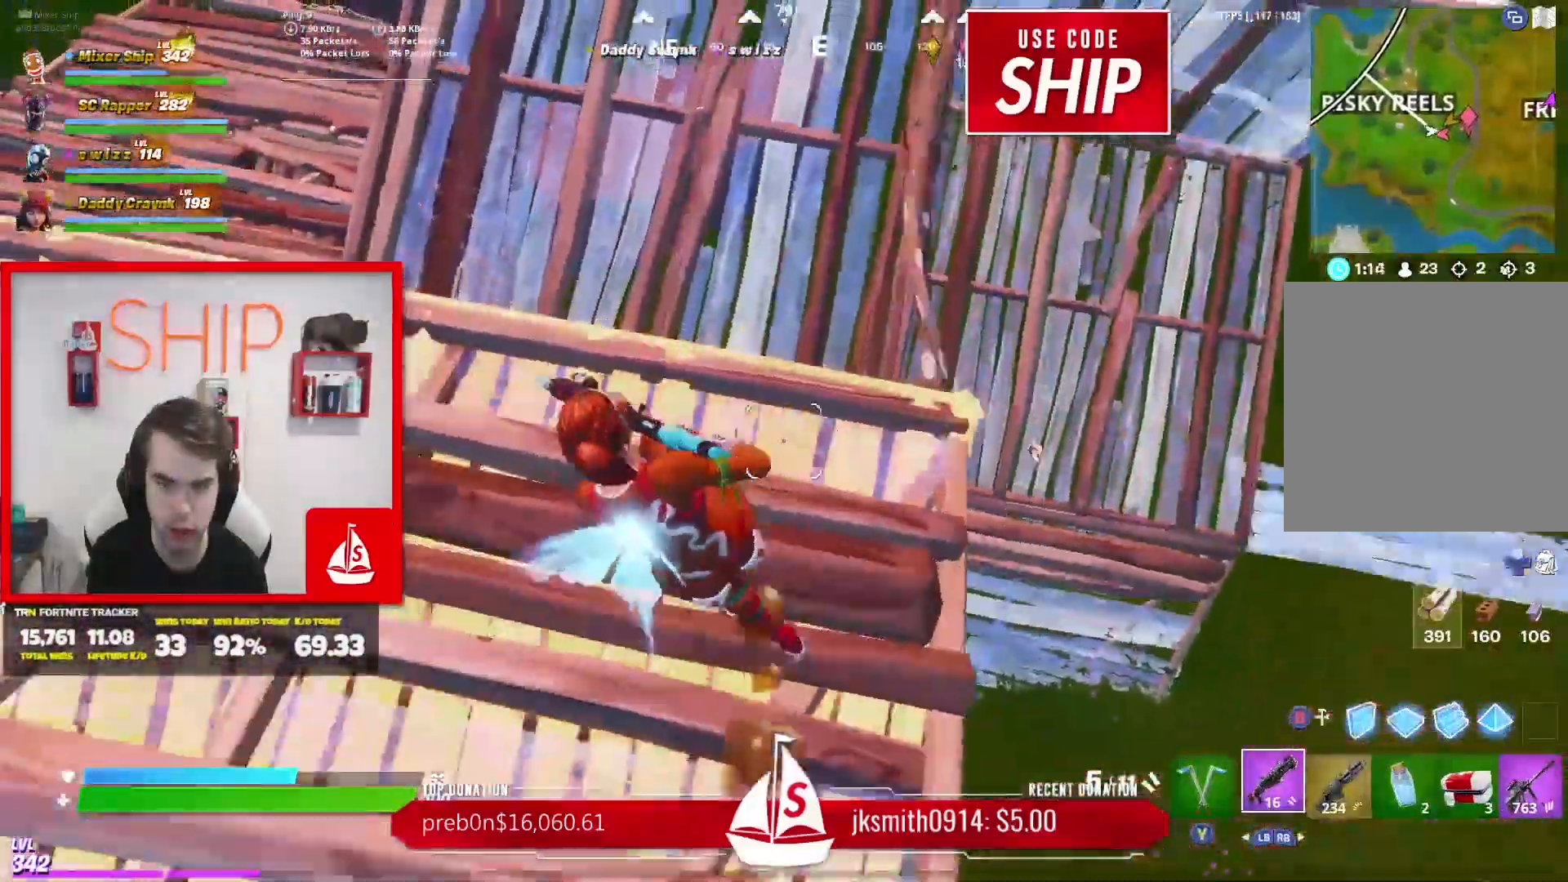
{"buttons": [], "left_stick": "down-right", "right_stick": "center", "events": [[117, "right_stick", "left"], [167, "left_stick", "left"], [184, "right_stick", "center"], [451, "left_stick", "down-right"]]}
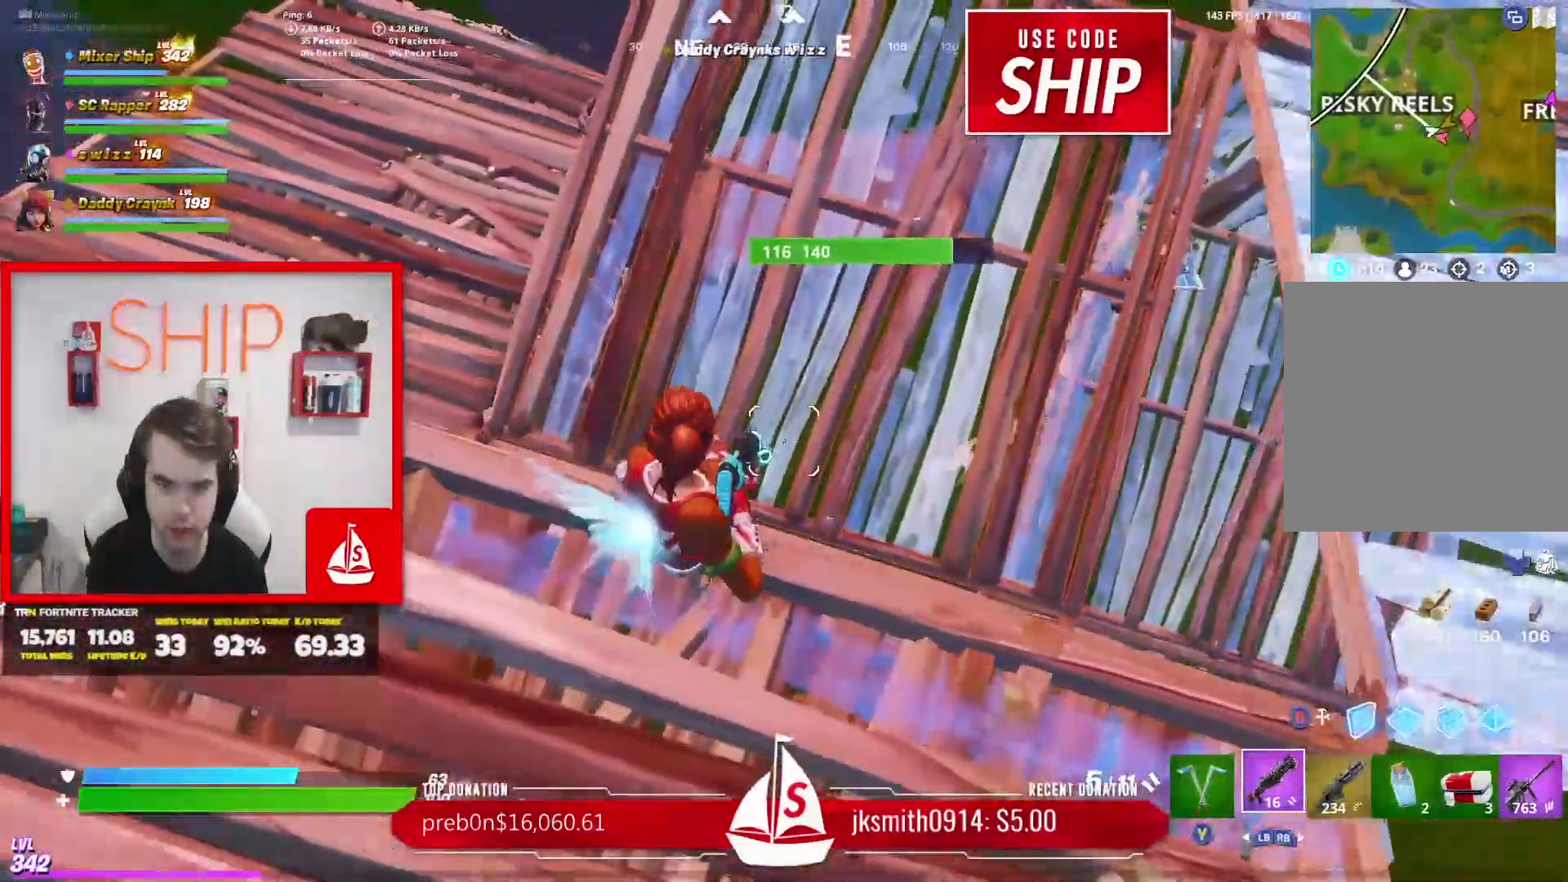
{"buttons": [], "left_stick": "right", "right_stick": "center", "events": [[167, "right_stick", "up-right"], [367, "R1", "down"], [367, "left_stick", "right"], [400, "right_stick", "center"], [483, "R1", "up"]]}
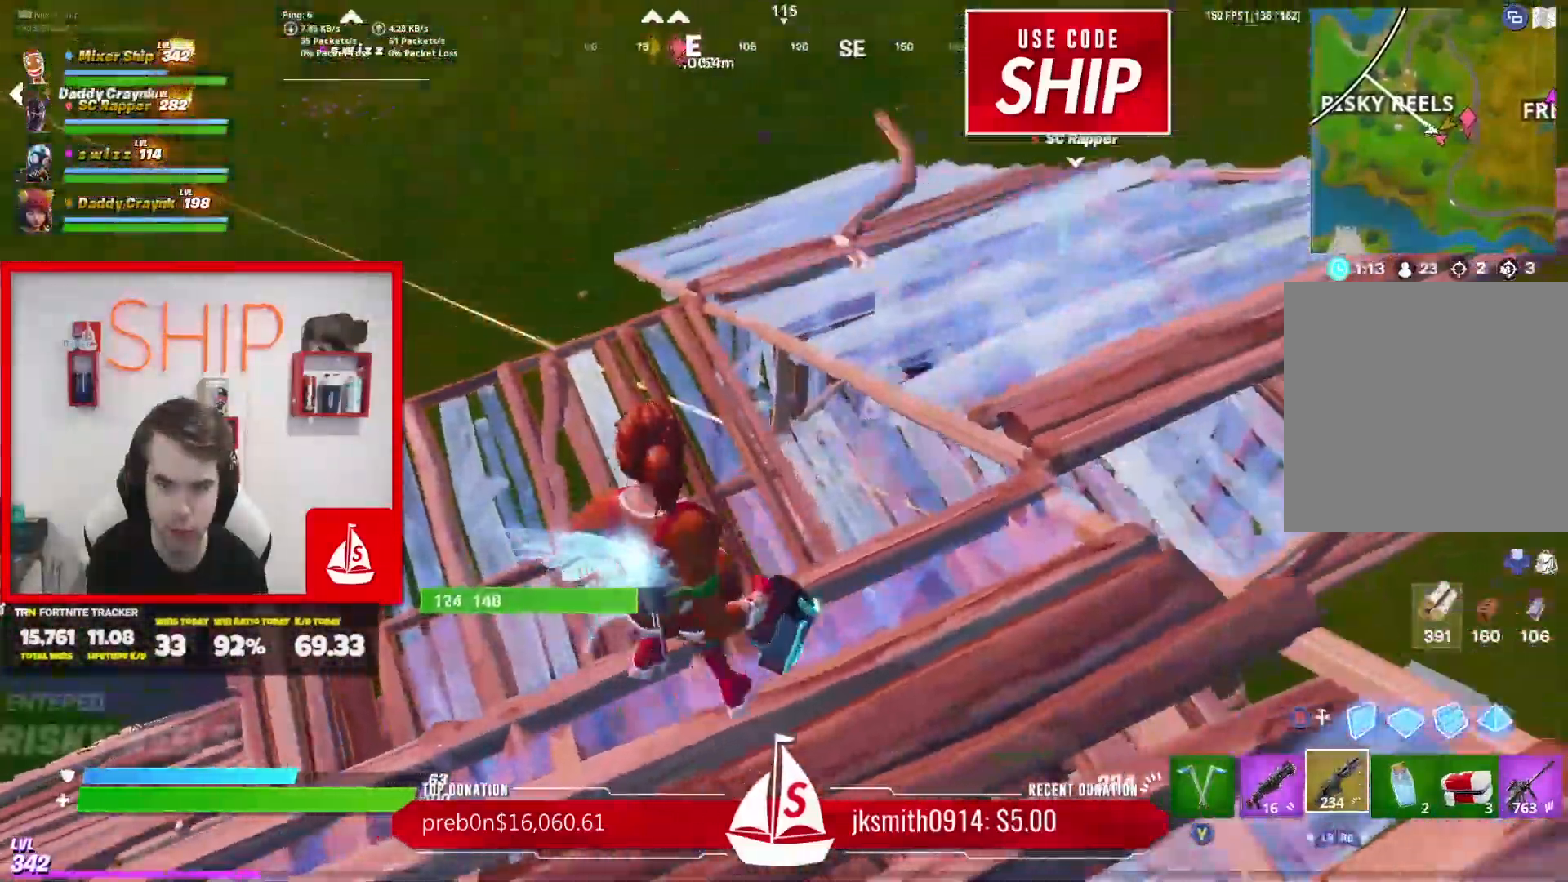
{"buttons": ["R2"], "left_stick": "right", "right_stick": "center", "events": [[100, "right_stick", "right"], [184, "R2", "down"], [200, "right_stick", "center"], [334, "right_stick", "right"], [467, "right_stick", "center"]]}
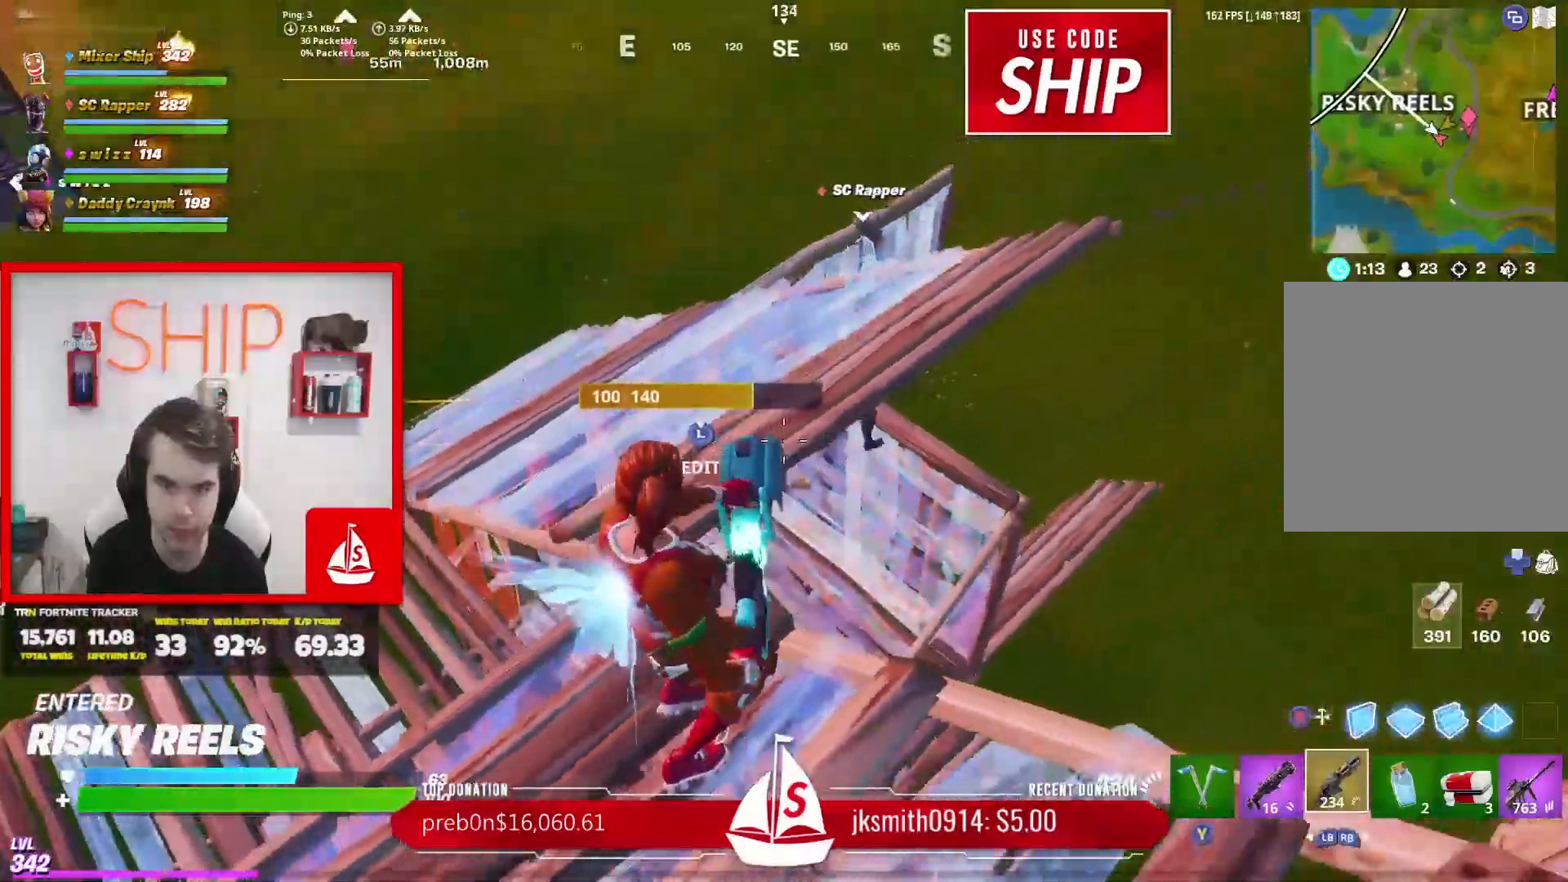
{"buttons": ["L2", "R2"], "left_stick": "down-right", "right_stick": "center", "events": [[233, "right_stick", "right"], [283, "right_stick", "up"], [383, "right_stick", "center"], [450, "left_stick", "down-right"], [500, "L2", "down"]]}
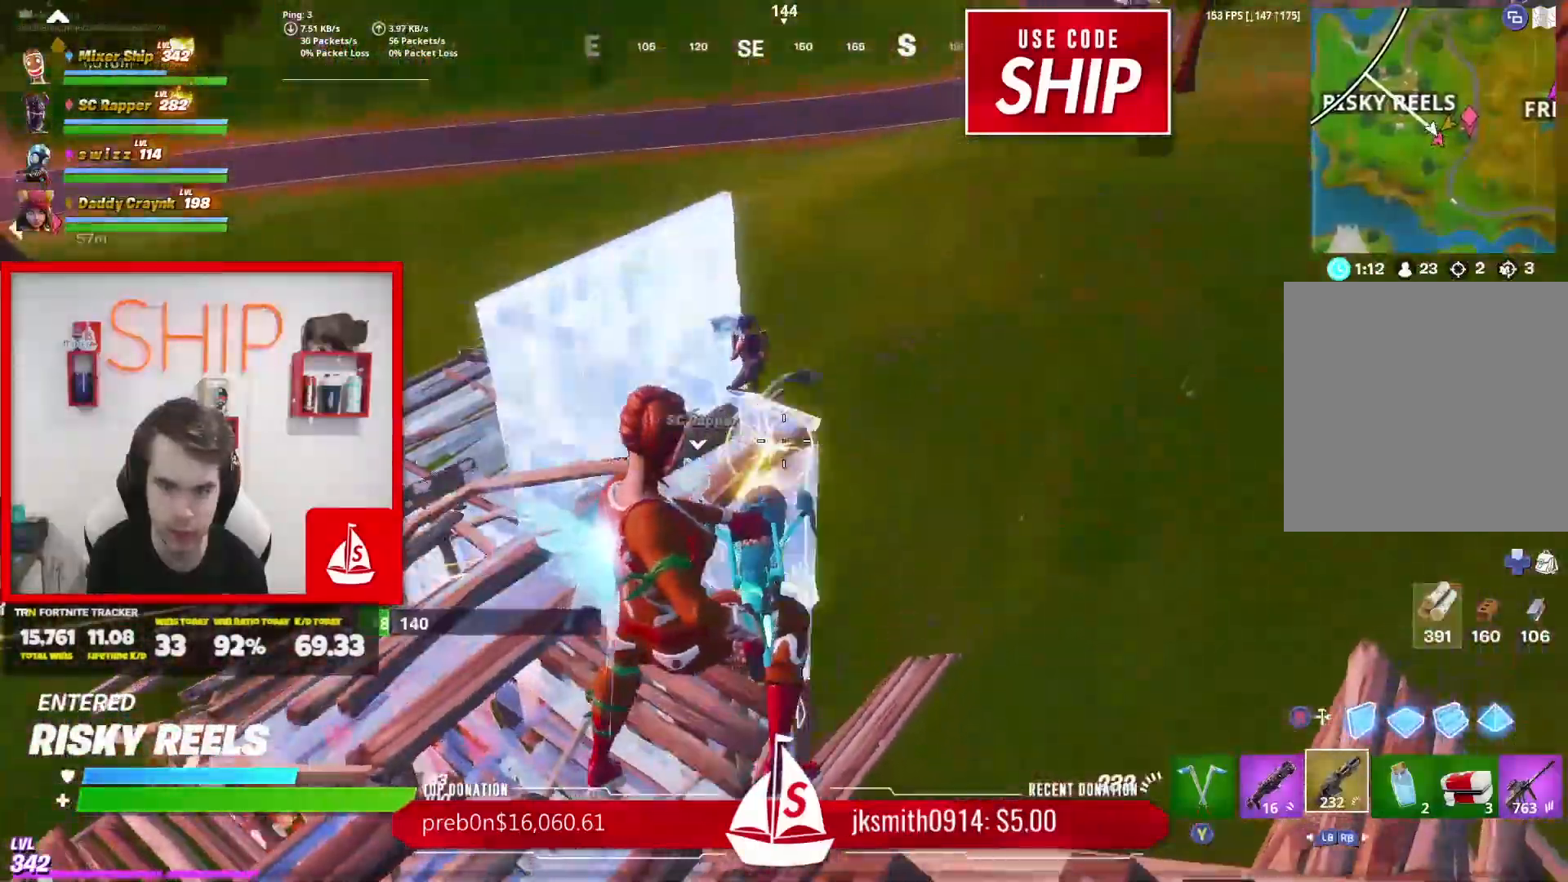
{"buttons": ["L2", "R2"], "left_stick": "right", "right_stick": "center", "events": [[150, "right_stick", "up"], [184, "left_stick", "down-left"], [351, "left_stick", "right"], [417, "right_stick", "right"], [501, "right_stick", "center"]]}
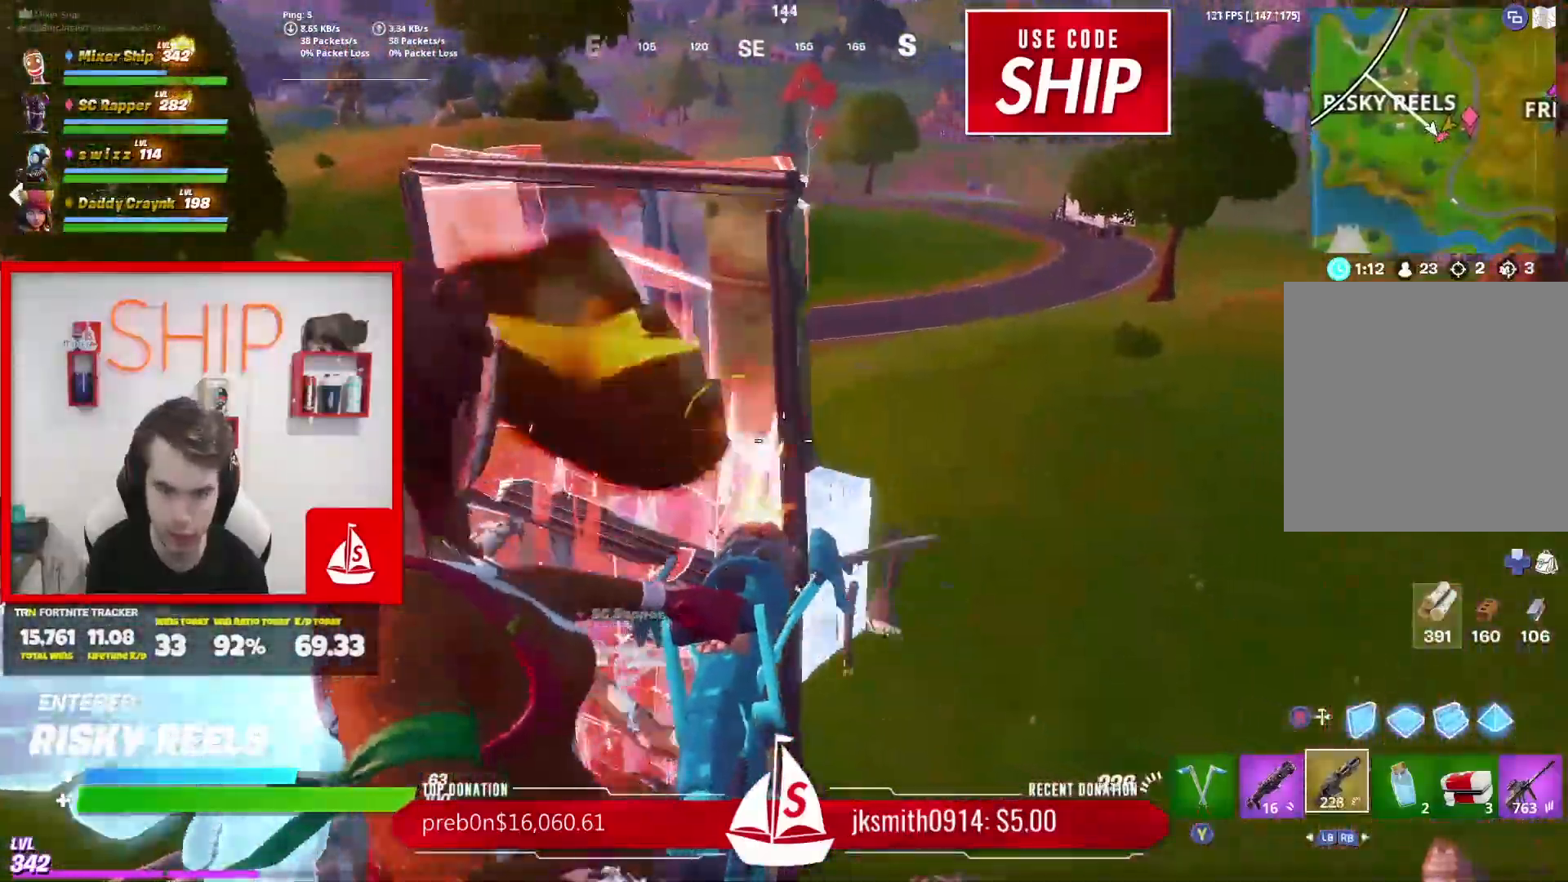
{"buttons": ["L2"], "left_stick": "down-right", "right_stick": "down", "events": [[50, "left_stick", "down-left"], [317, "R2", "up"], [317, "left_stick", "down-right"], [350, "right_stick", "down"]]}
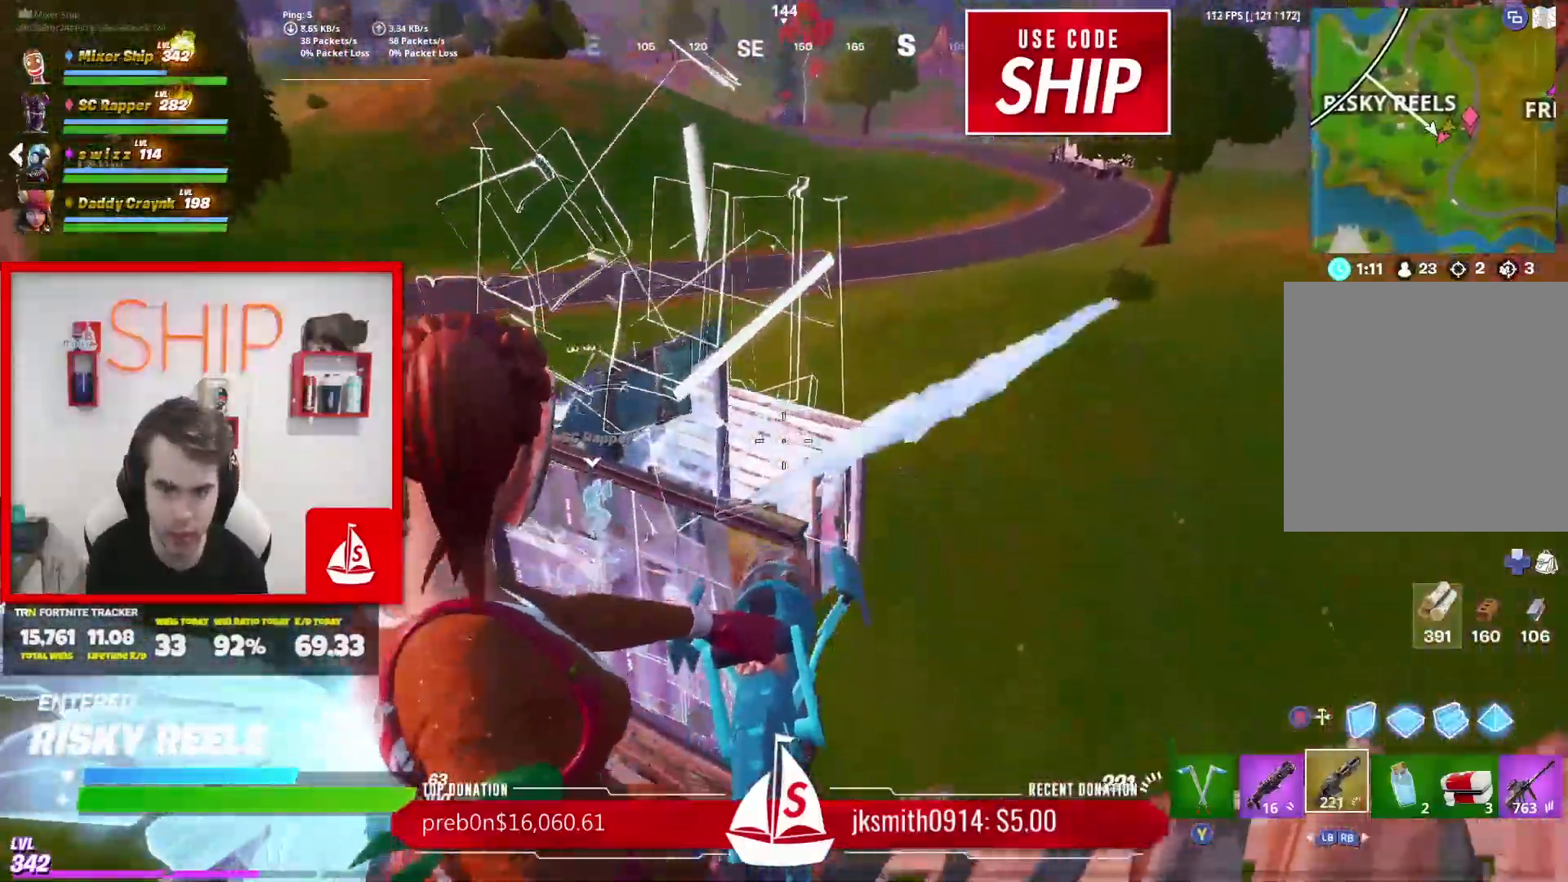
{"buttons": ["L2"], "left_stick": "right", "right_stick": "center", "events": [[50, "left_stick", "up"], [100, "left_stick", "up-left"], [217, "right_stick", "center"], [351, "left_stick", "right"]]}
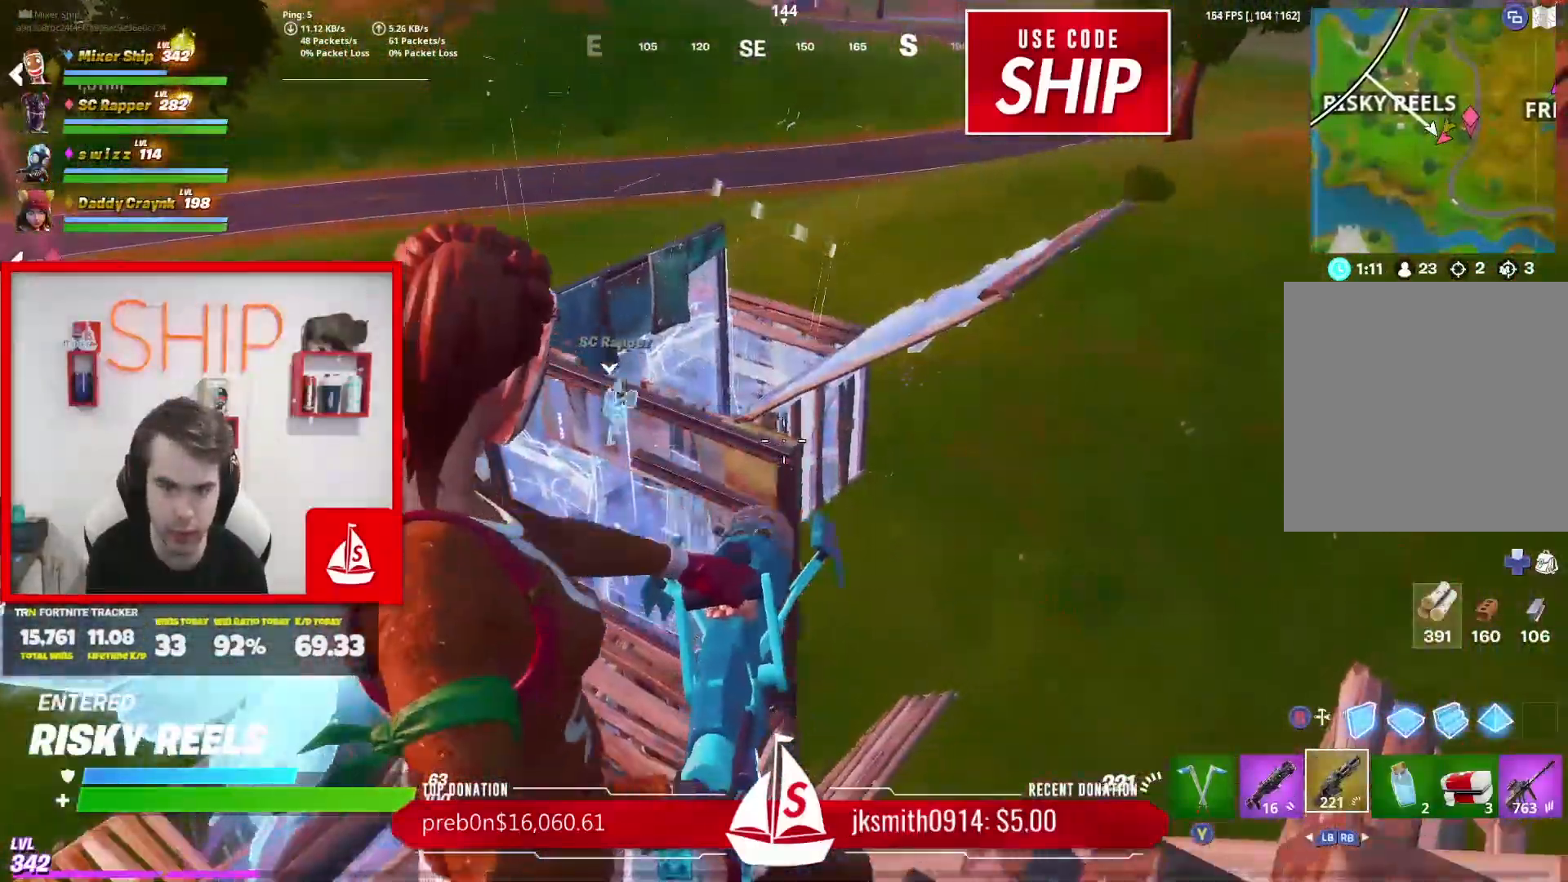
{"buttons": [], "left_stick": "down-right", "right_stick": "down-left", "events": [[16, "left_stick", "center"], [33, "right_stick", "down"], [50, "L2", "up"], [66, "left_stick", "left"], [166, "left_stick", "down-left"], [183, "right_stick", "down-right"], [333, "L1", "down"], [350, "left_stick", "down-right"], [367, "right_stick", "down-left"], [467, "L1", "up"]]}
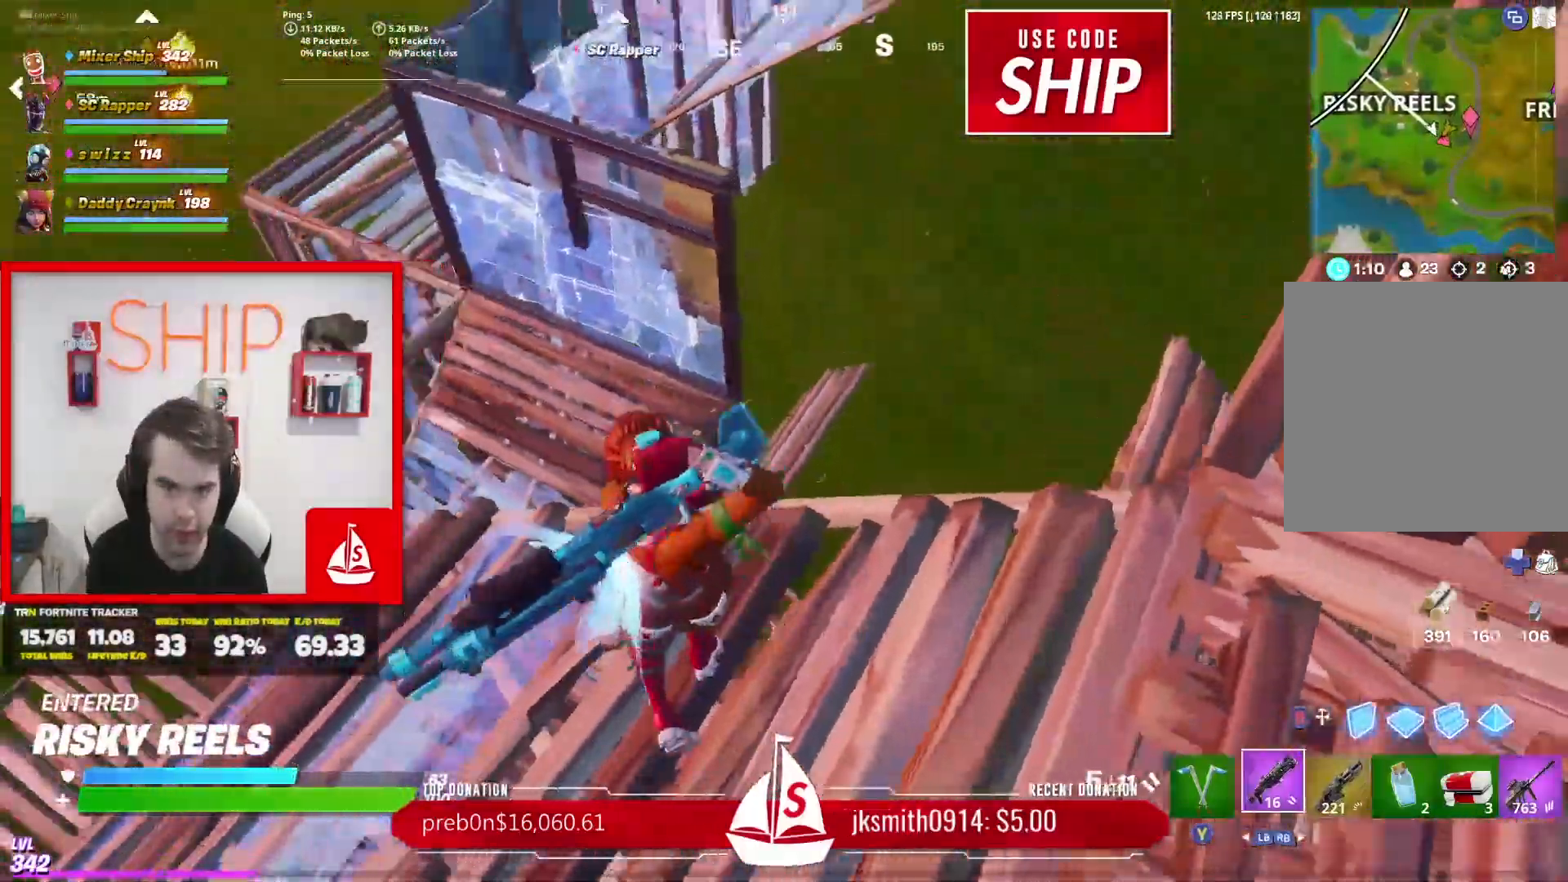
{"buttons": ["L2"], "left_stick": "right", "right_stick": "down", "events": [[84, "L1", "down"], [84, "right_stick", "center"], [217, "L1", "up"], [250, "left_stick", "right"], [317, "L2", "down"], [501, "right_stick", "down"]]}
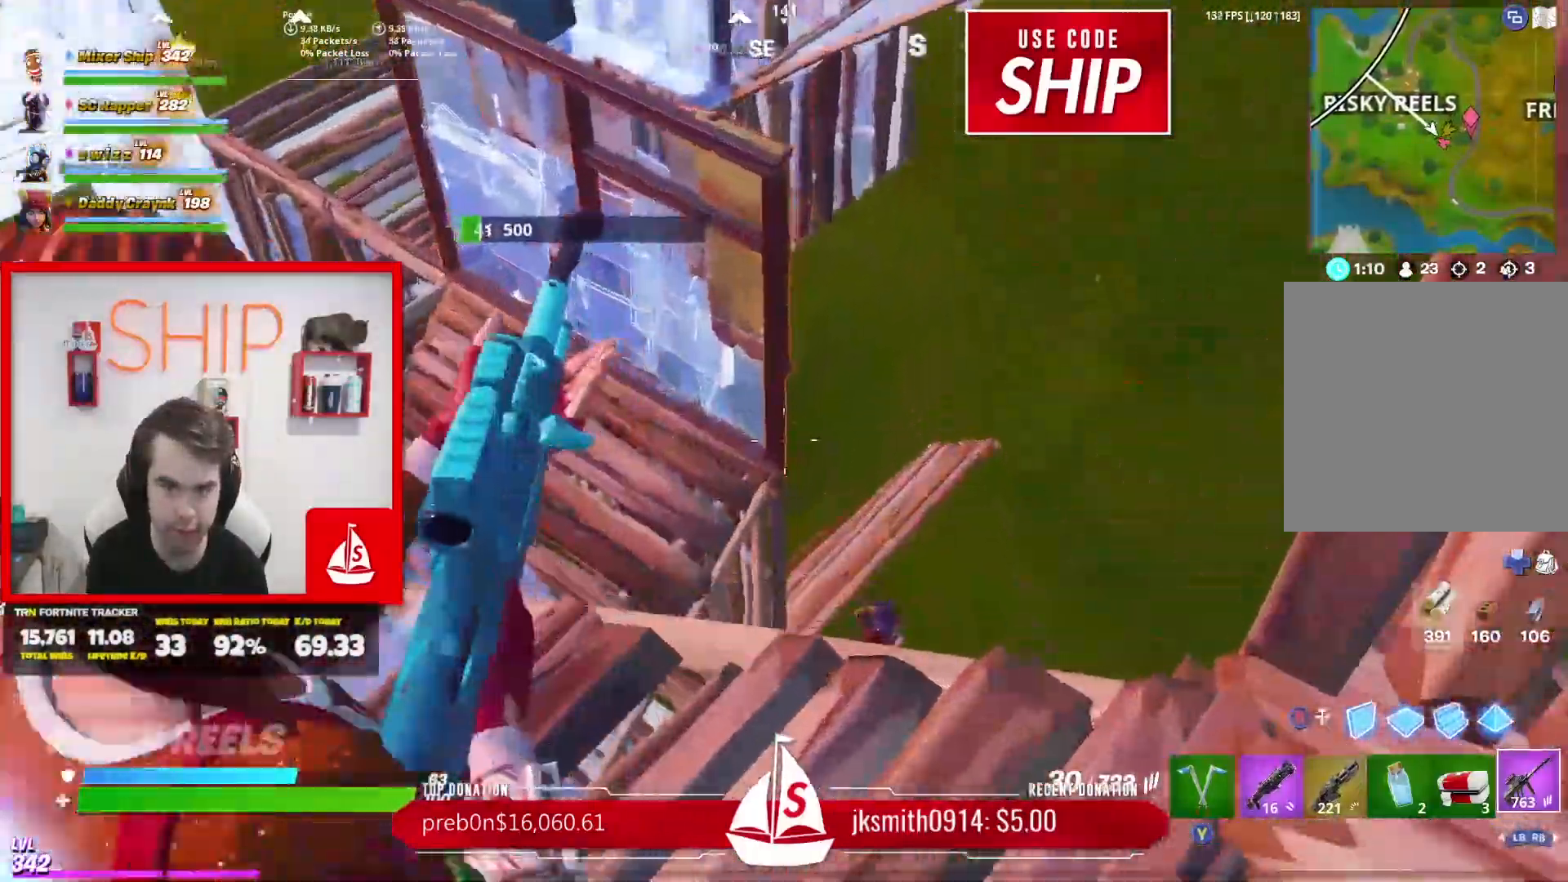
{"buttons": [], "left_stick": "up-left", "right_stick": "down-right", "events": [[16, "right_stick", "down-right"], [83, "left_stick", "up"], [116, "L2", "up"], [333, "left_stick", "up-left"]]}
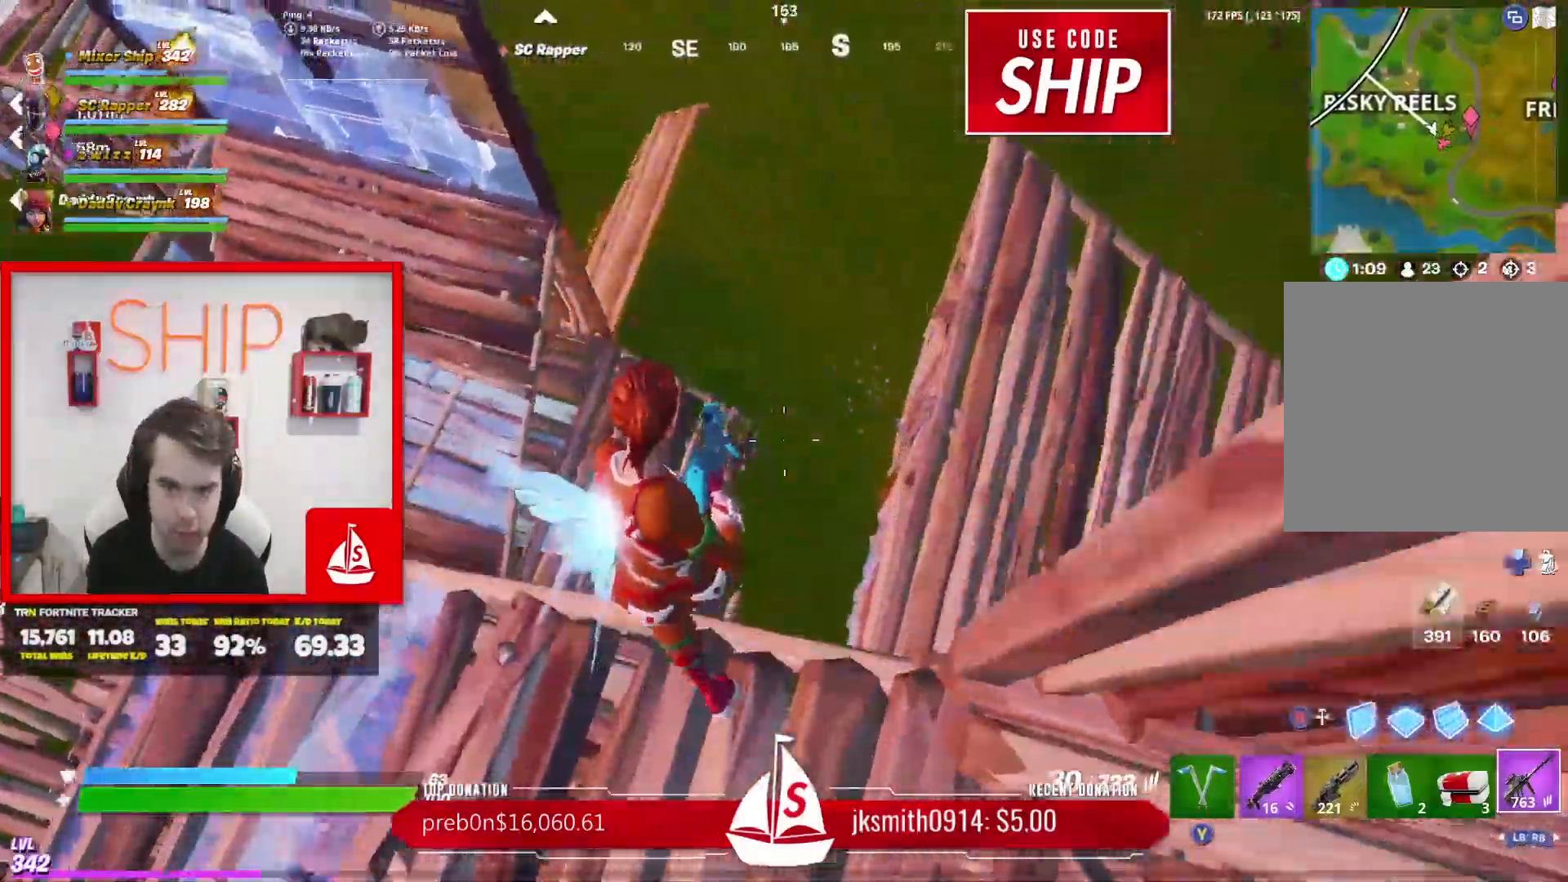
{"buttons": ["R1"], "left_stick": "down-left", "right_stick": "up", "events": [[17, "R2", "down"], [50, "right_stick", "down"], [67, "left_stick", "down-left"], [117, "left_stick", "down"], [217, "right_stick", "up"], [267, "R2", "up"], [351, "left_stick", "left"], [367, "B", "down"], [367, "right_stick", "up-right"], [434, "left_stick", "down-left"], [451, "B", "up"], [467, "right_stick", "up"], [484, "R1", "down"]]}
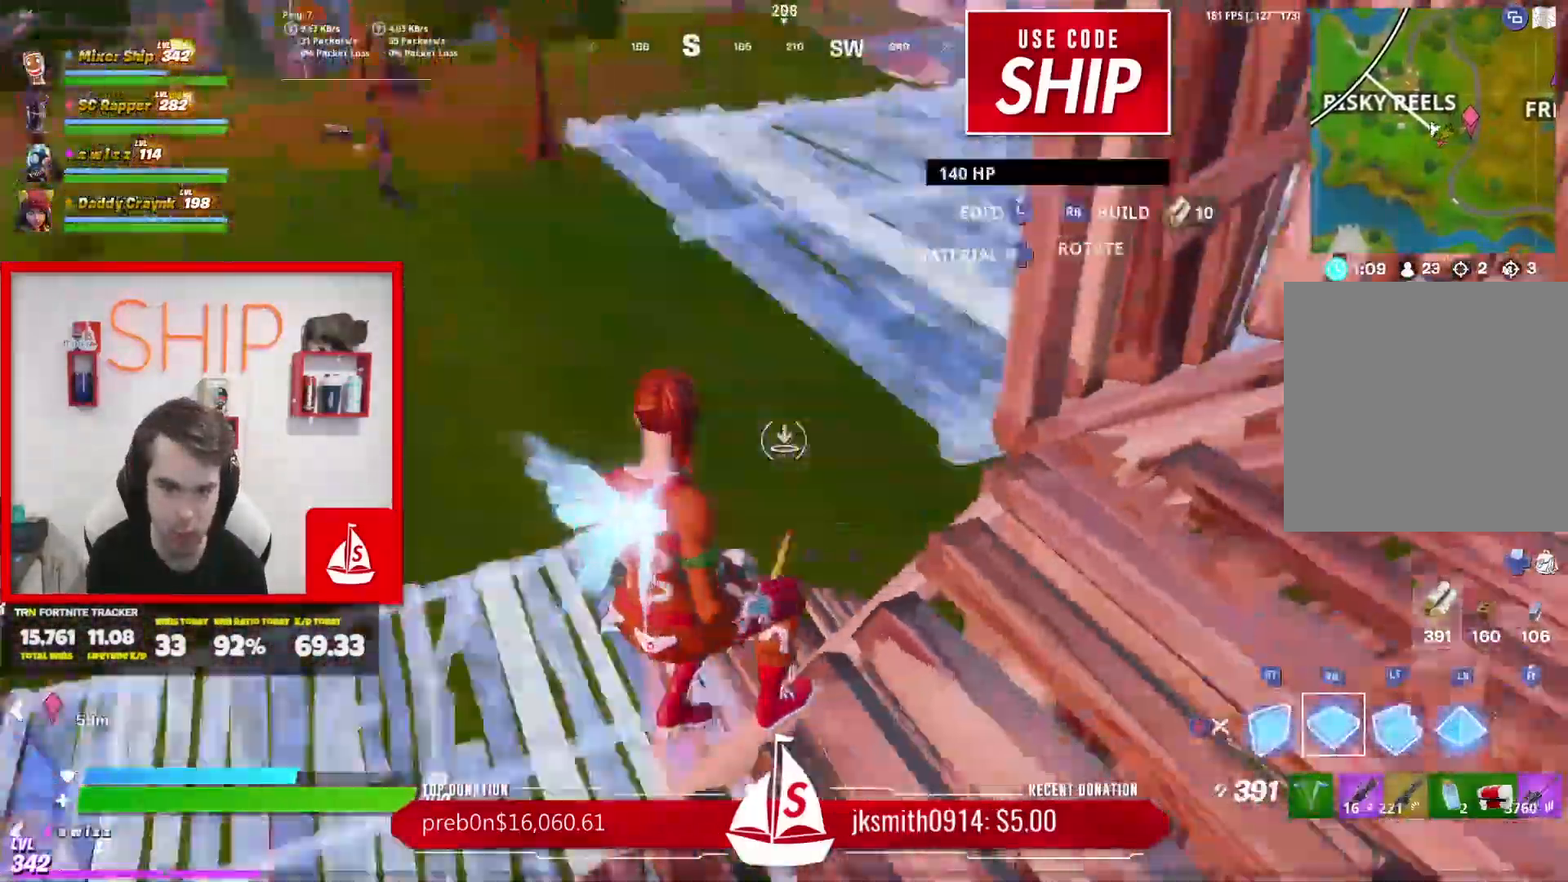
{"buttons": [], "left_stick": "down", "right_stick": "center", "events": [[100, "R1", "up"], [116, "left_stick", "down-right"], [217, "R2", "down"], [317, "A", "down"], [367, "right_stick", "center"], [417, "A", "up"], [483, "R2", "up"], [483, "left_stick", "down"]]}
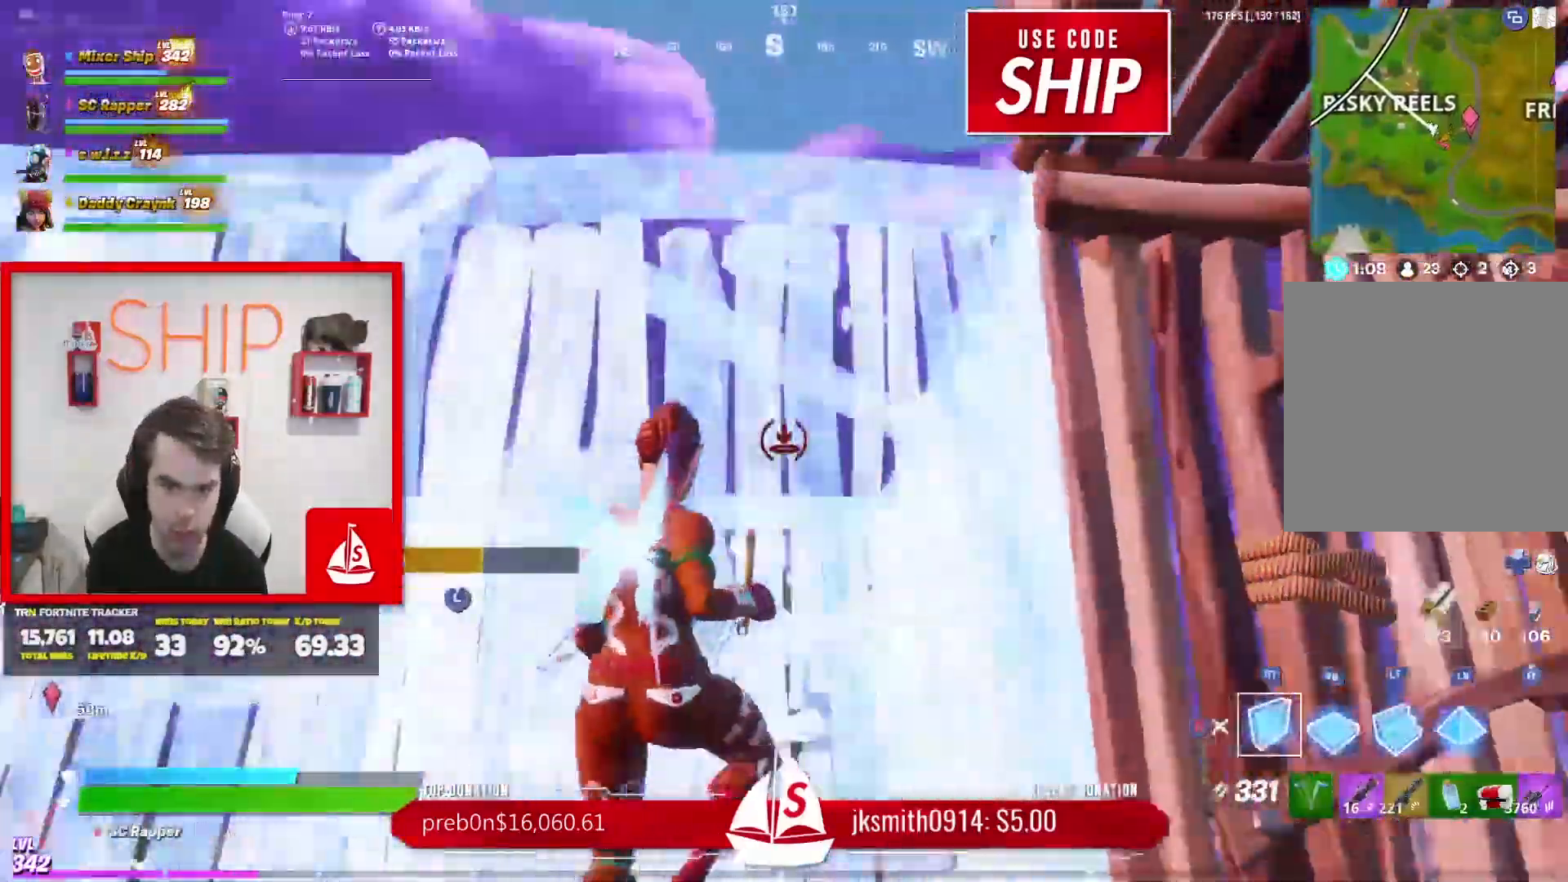
{"buttons": ["R2"], "left_stick": "up-left", "right_stick": "center", "events": [[17, "right_stick", "down"], [150, "R1", "down"], [234, "R1", "up"], [351, "left_stick", "left"], [367, "right_stick", "up"], [384, "R2", "down"], [484, "left_stick", "up-left"], [484, "right_stick", "center"]]}
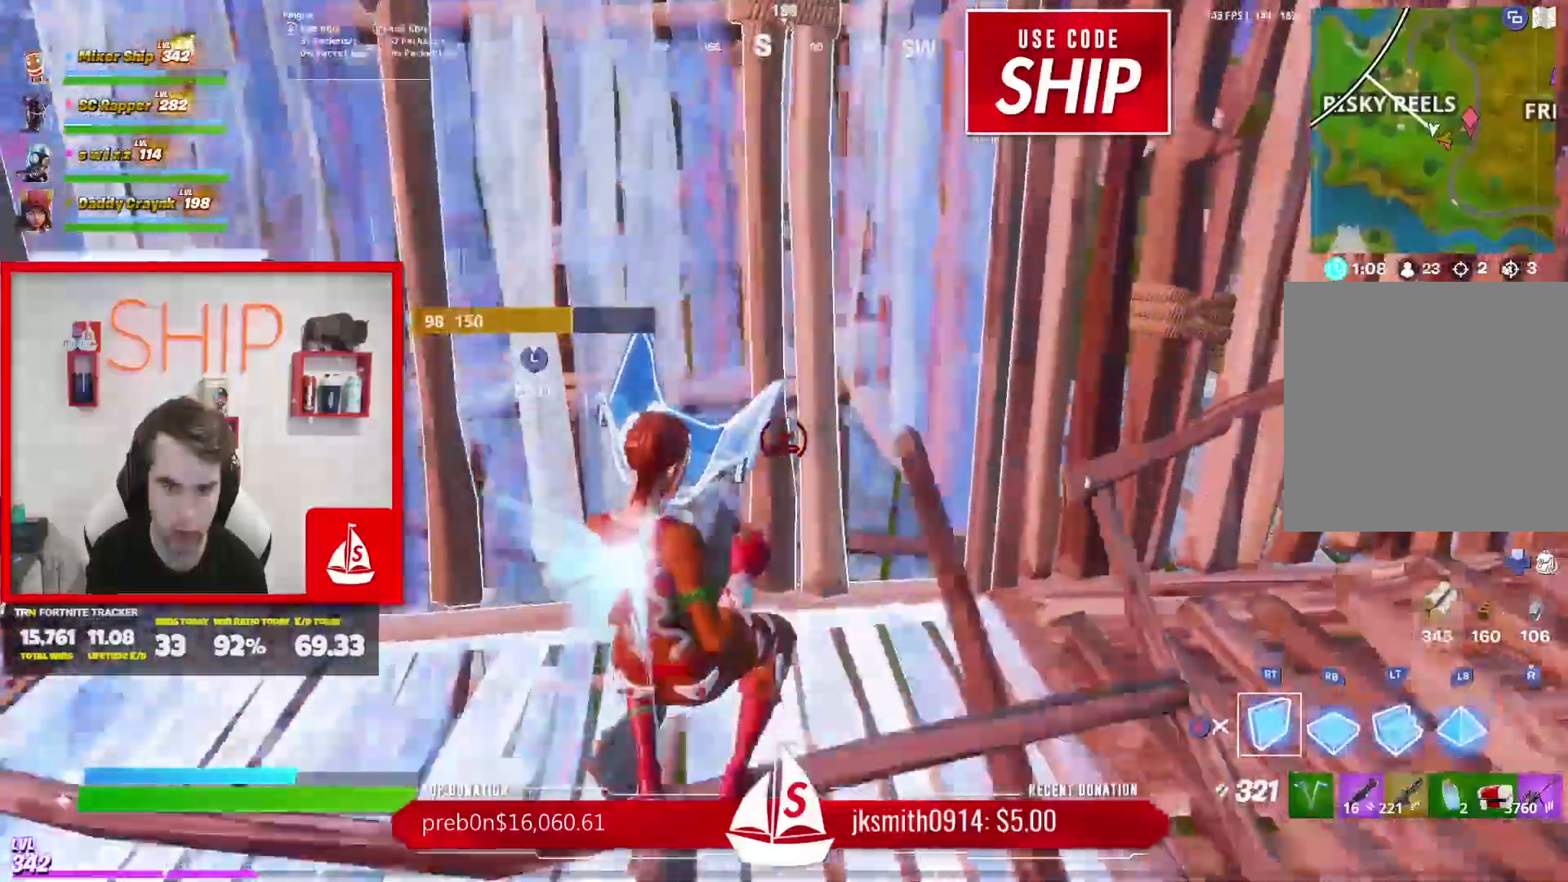
{"buttons": [], "left_stick": "up", "right_stick": "center", "events": [[116, "left_stick", "up"], [133, "A", "down"], [250, "A", "up"], [250, "R2", "up"], [333, "L2", "down"], [483, "L2", "up"]]}
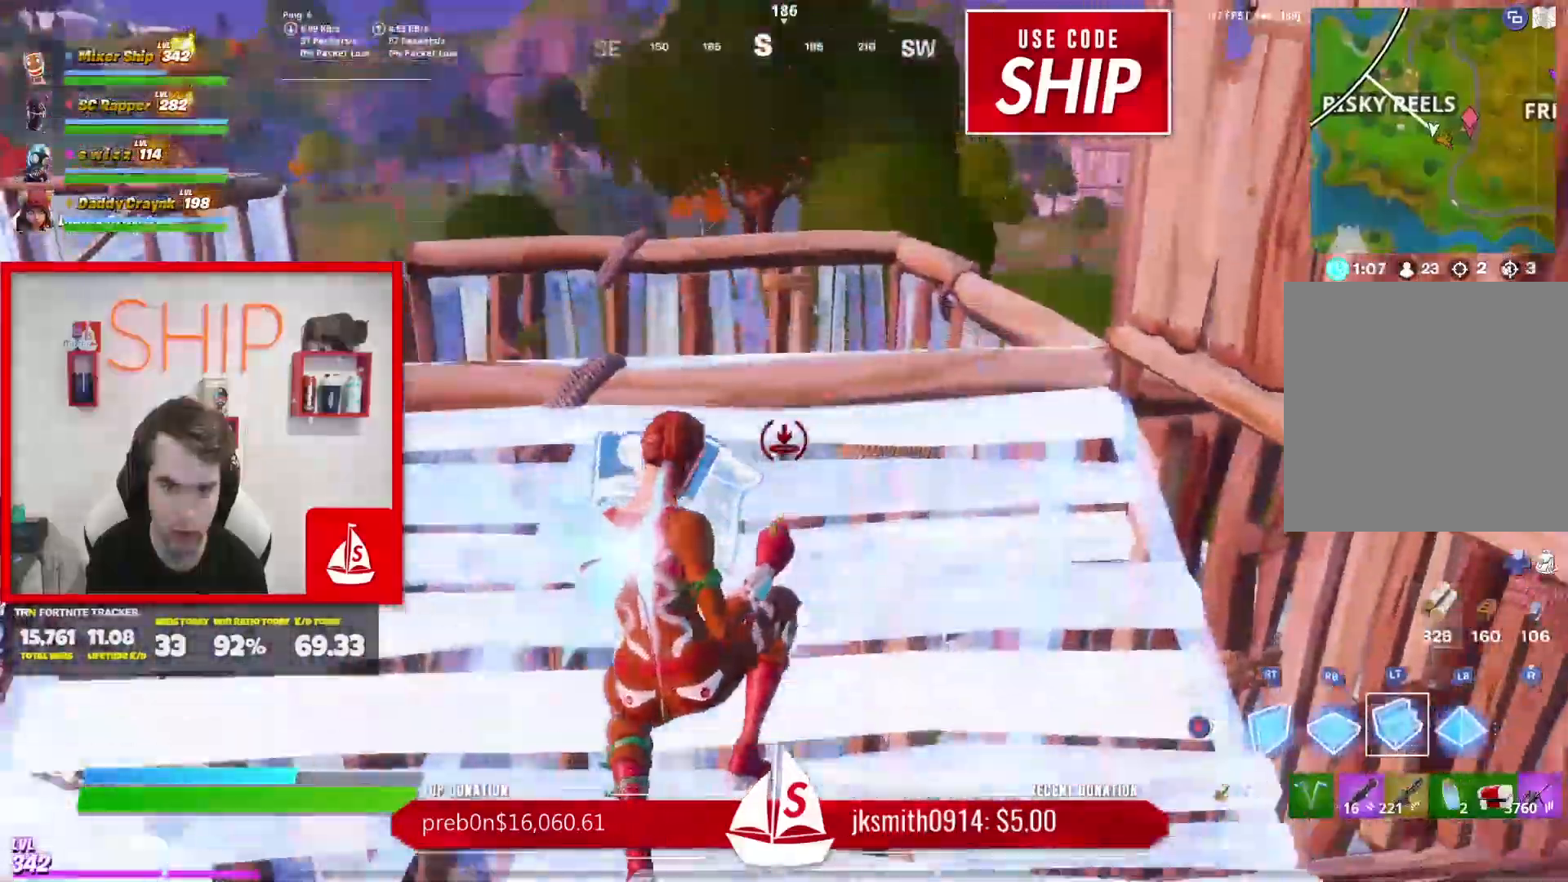
{"buttons": ["L2", "R2"], "left_stick": "up", "right_stick": "center", "events": [[317, "R1", "down"], [417, "L2", "down"], [417, "R1", "up"], [501, "R2", "down"]]}
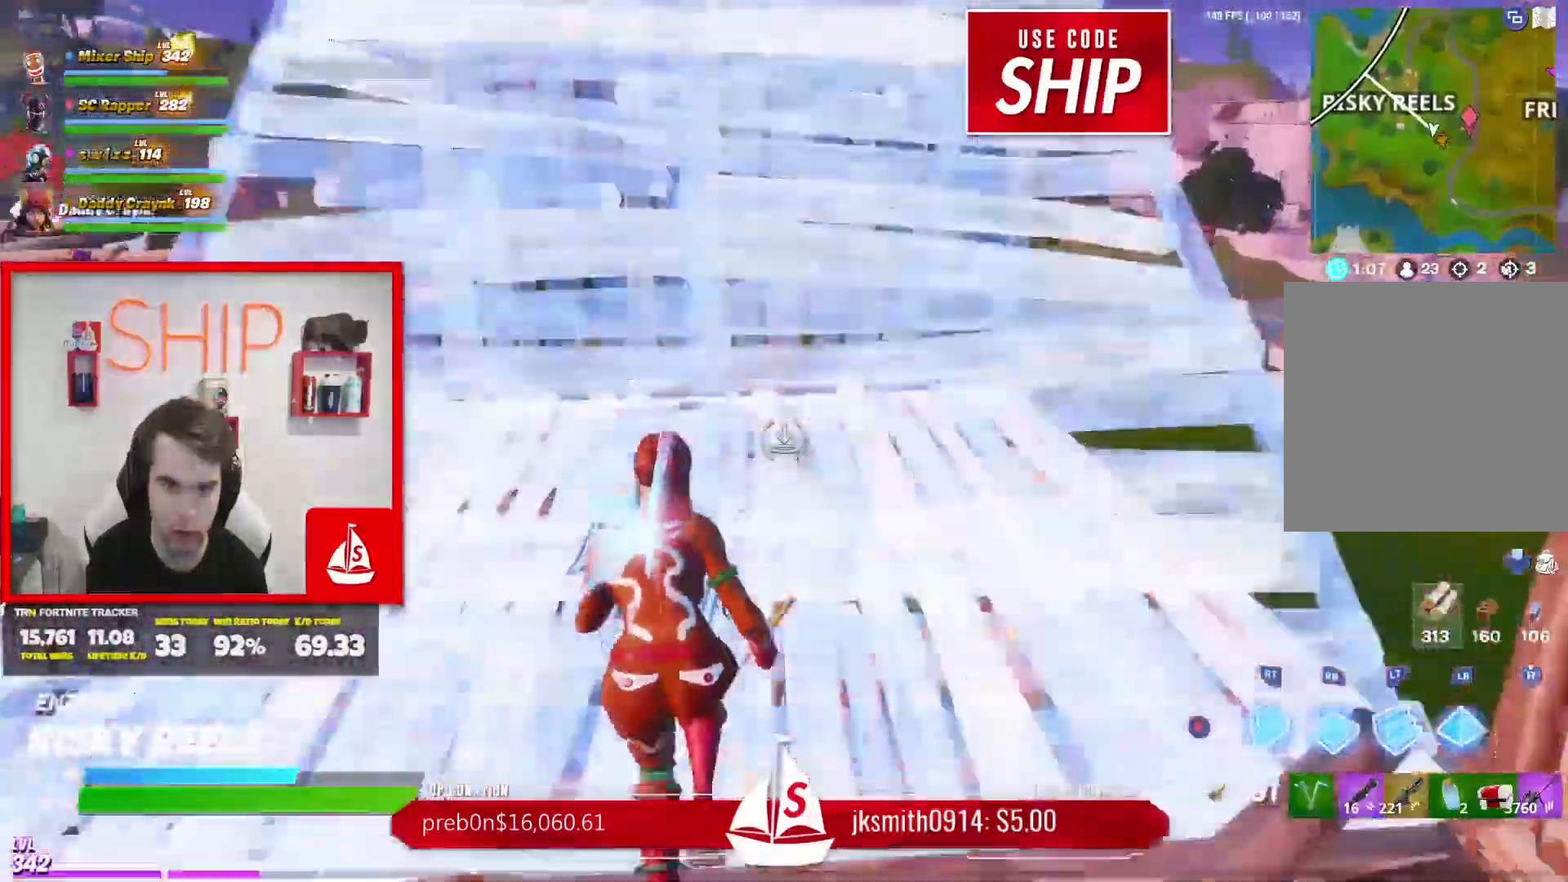
{"buttons": [], "left_stick": "up", "right_stick": "center", "events": [[50, "B", "down"], [66, "L2", "up"], [116, "R2", "up"], [133, "B", "up"], [233, "R1", "down"], [233, "right_stick", "down-left"], [350, "R1", "up"], [383, "right_stick", "center"]]}
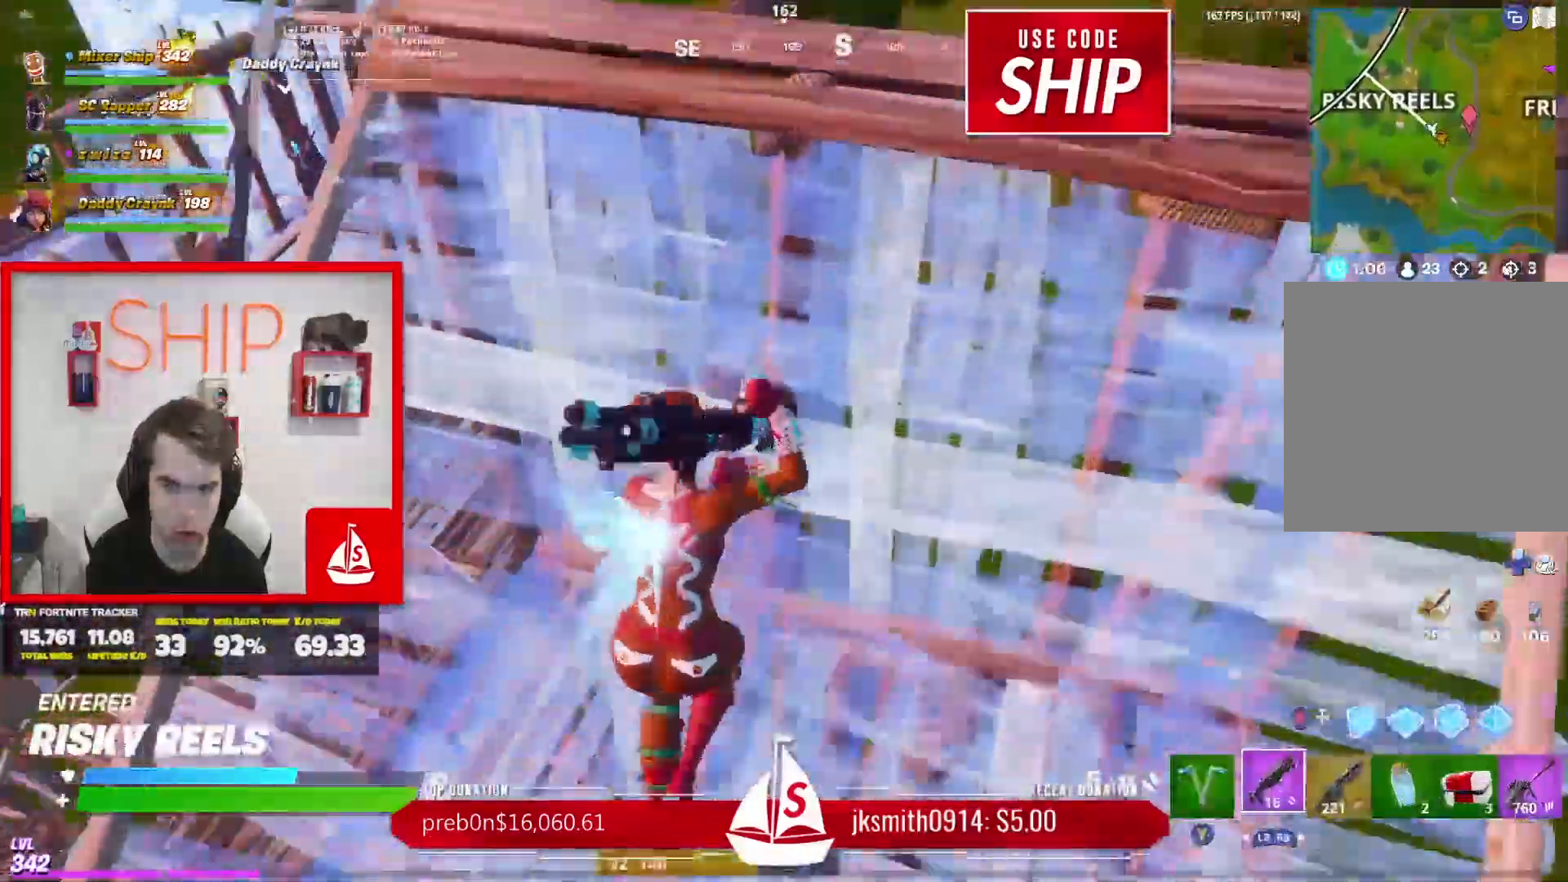
{"buttons": [], "left_stick": "down-right", "right_stick": "up", "events": [[17, "right_stick", "down-left"], [34, "left_stick", "up-right"], [100, "right_stick", "center"], [234, "right_stick", "down-left"], [334, "left_stick", "down-right"], [451, "right_stick", "up"]]}
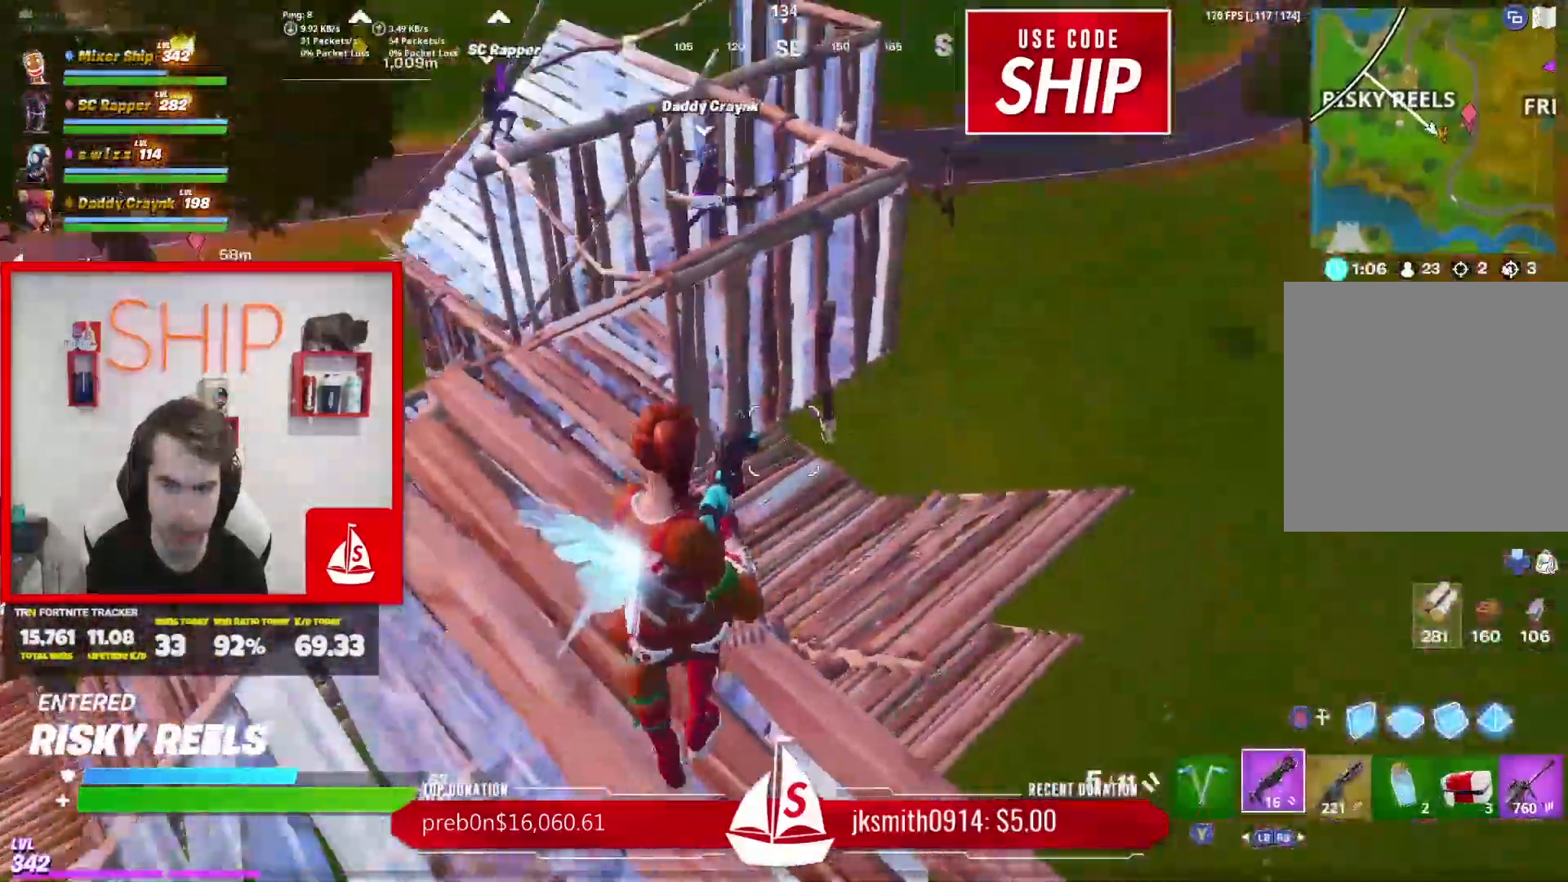
{"buttons": ["R2"], "left_stick": "up-left", "right_stick": "center", "events": [[133, "right_stick", "center"], [233, "left_stick", "down-left"], [300, "B", "down"], [317, "left_stick", "up-left"], [350, "A", "down"], [417, "B", "up"], [417, "R2", "down"], [467, "A", "up"]]}
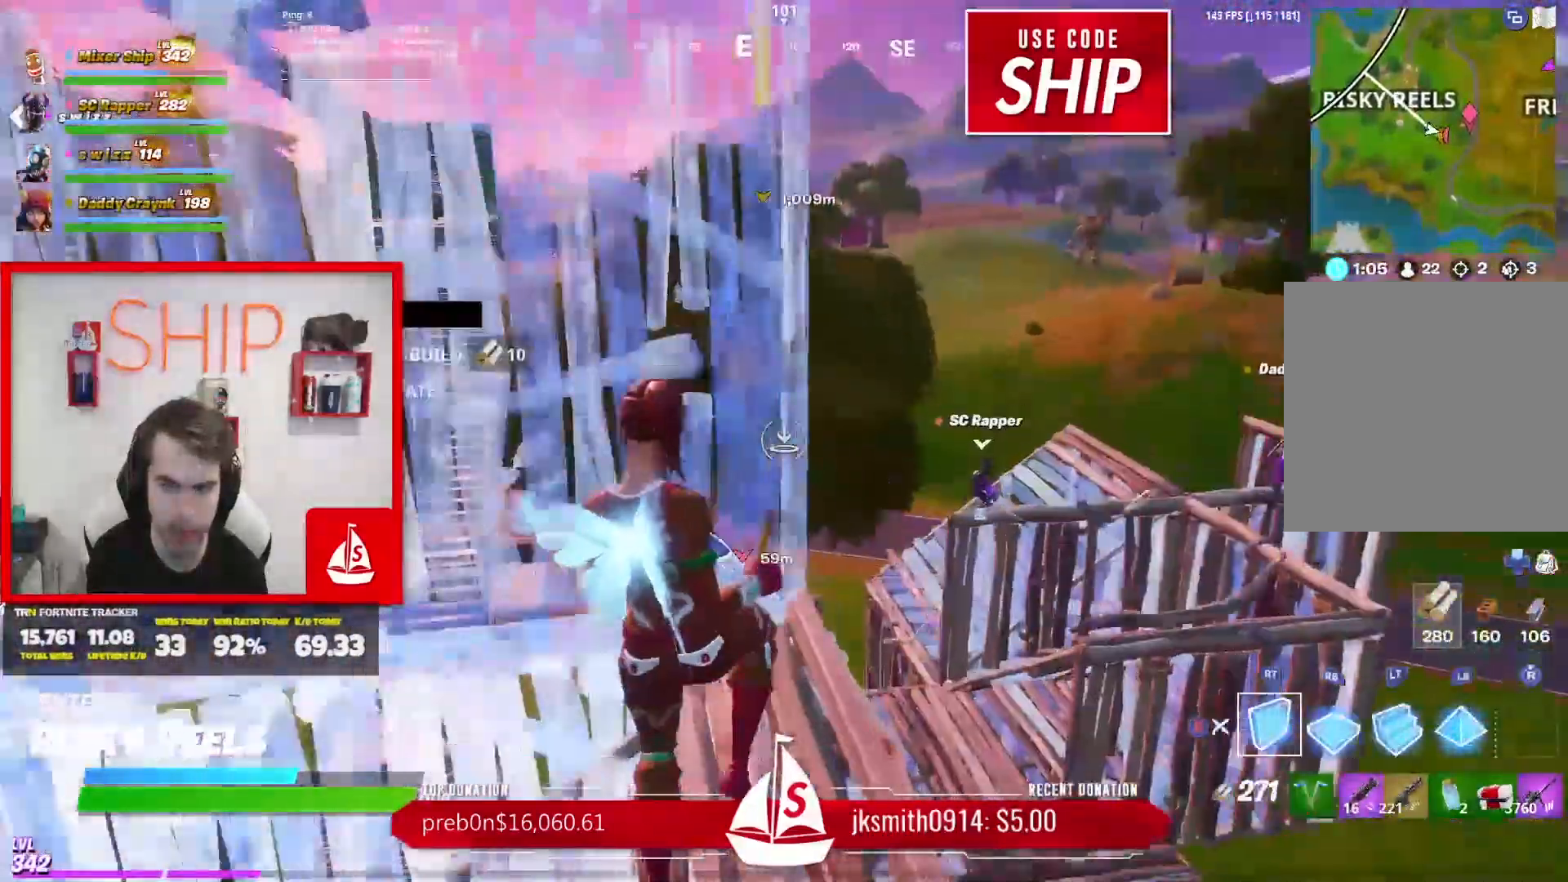
{"buttons": [], "left_stick": "up-right", "right_stick": "right", "events": [[167, "L2", "down"], [167, "left_stick", "up-right"], [184, "R2", "up"], [234, "B", "down"], [300, "B", "up"], [334, "L2", "up"], [434, "right_stick", "right"]]}
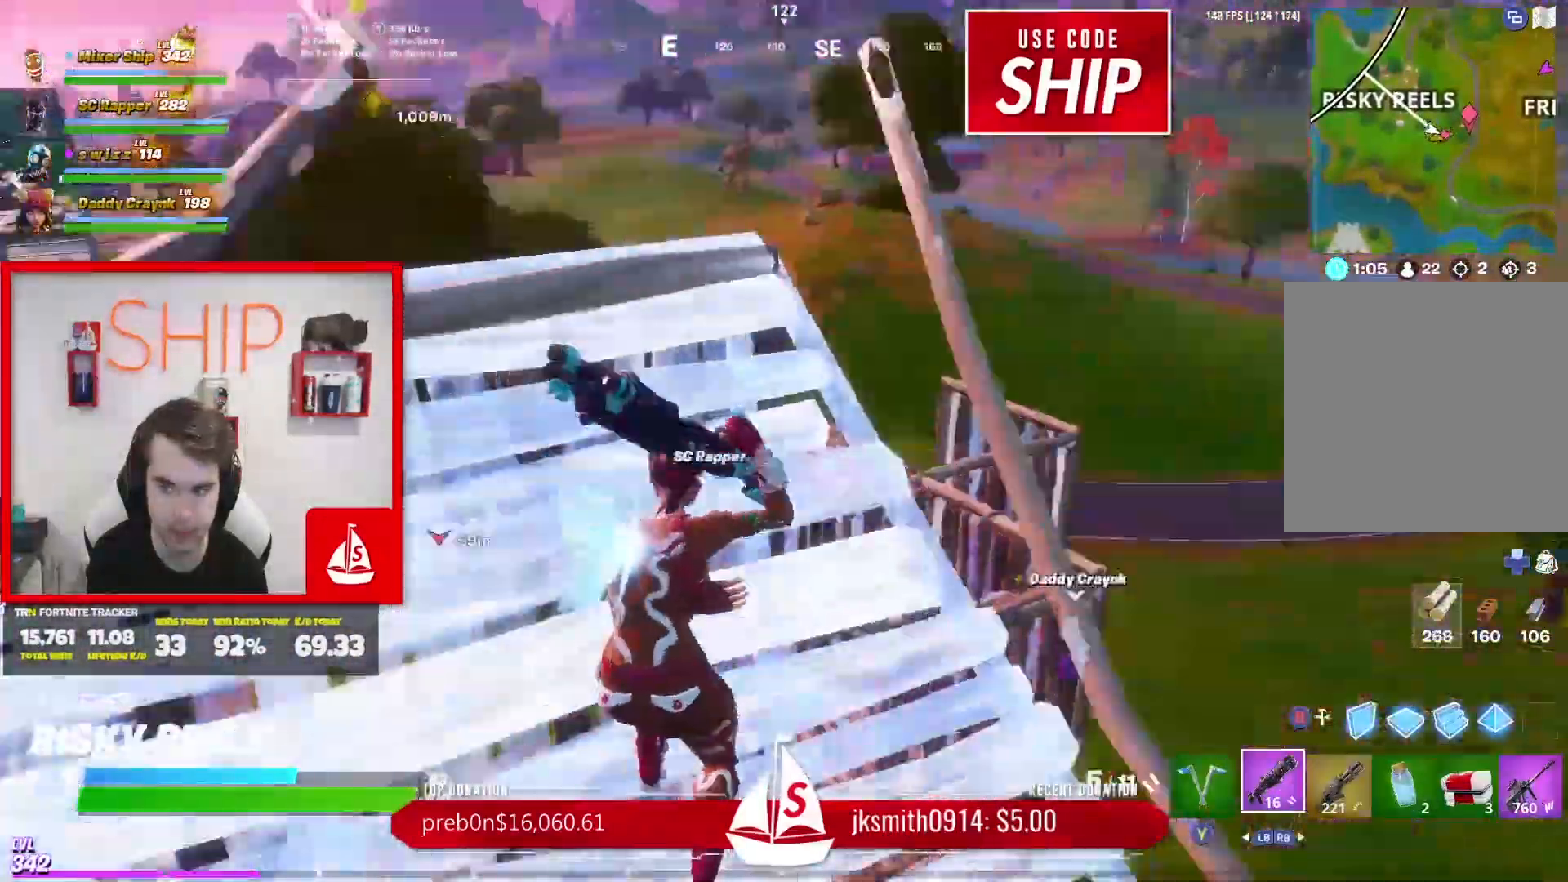
{"buttons": ["L2"], "left_stick": "center", "right_stick": "center", "events": [[16, "left_stick", "up"], [233, "L2", "down"], [267, "left_stick", "left"], [400, "right_stick", "center"], [450, "left_stick", "center"]]}